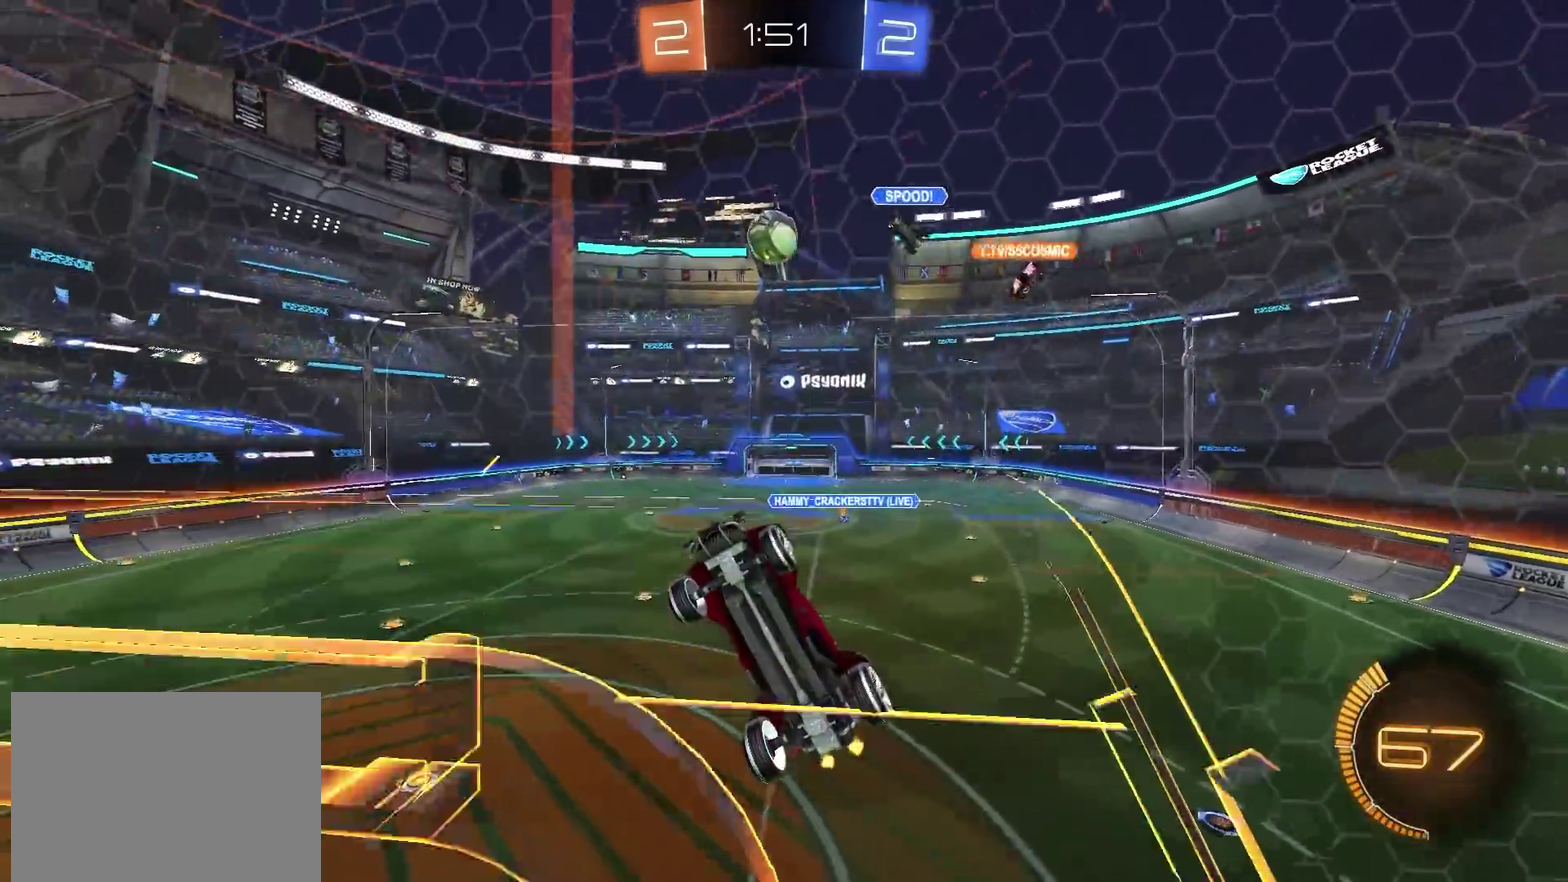
Gameplay with a controller (PlayStation layout); each line is a JSON object with the inputs held at the frame after it (dt_ms = milliseconds from this image to that frame). "events" lists button and stick changes between this image and that frame as [ms after this image, input, new state], when the widget could be followed in between. Not read: R1.
{"dt_ms": 601, "buttons": ["R2"], "left_stick": "center", "right_stick": "center", "events": [[67, "left_stick", "up-right"], [467, "left_stick", "center"]]}
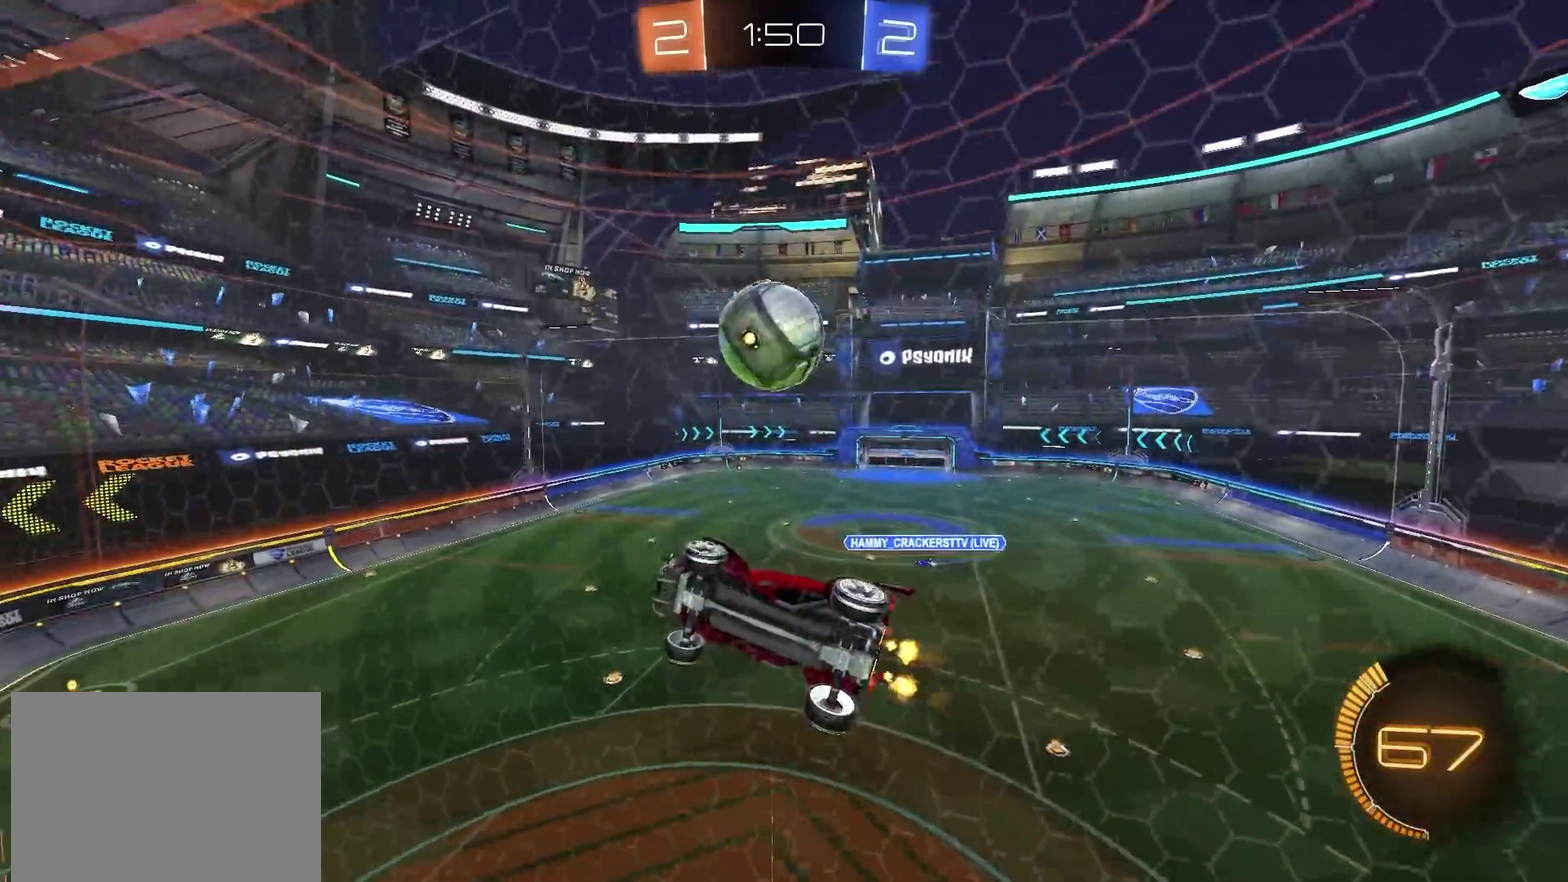
{"dt_ms": 400, "buttons": ["CIRCLE", "R2"], "left_stick": "center", "right_stick": "center", "events": [[33, "left_stick", "up-right"], [250, "CIRCLE", "down"], [317, "left_stick", "center"]]}
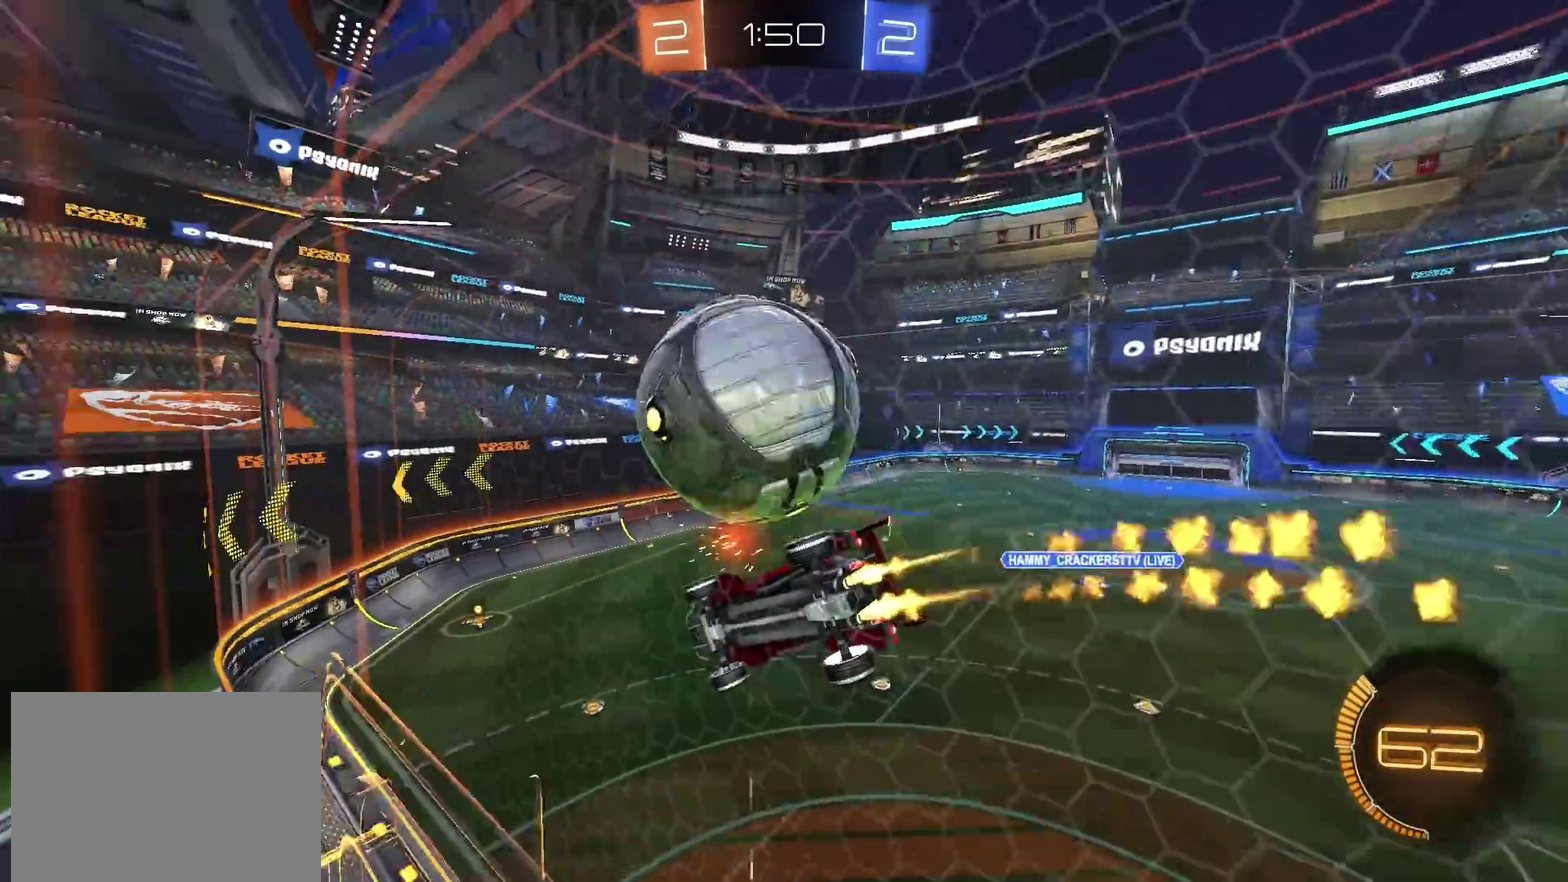
{"dt_ms": 401, "buttons": ["R2"], "left_stick": "center", "right_stick": "center", "events": [[117, "left_stick", "left"], [150, "CIRCLE", "up"], [200, "left_stick", "center"]]}
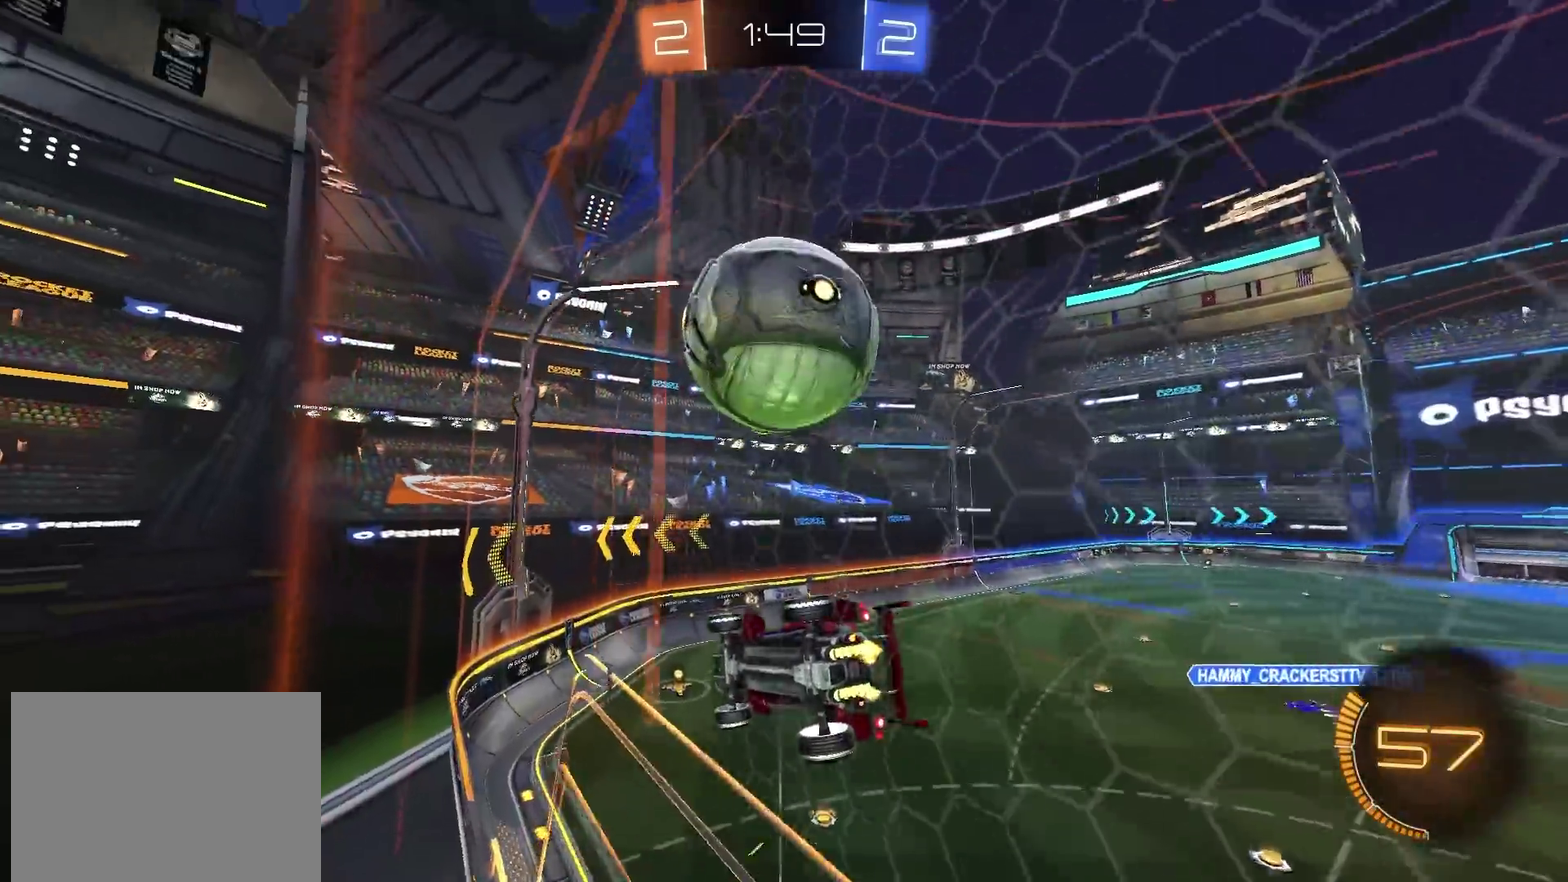
{"dt_ms": 600, "buttons": ["L2"], "left_stick": "center", "right_stick": "center", "events": [[50, "CIRCLE", "down"], [233, "CIRCLE", "up"], [500, "R2", "up"], [567, "L2", "down"]]}
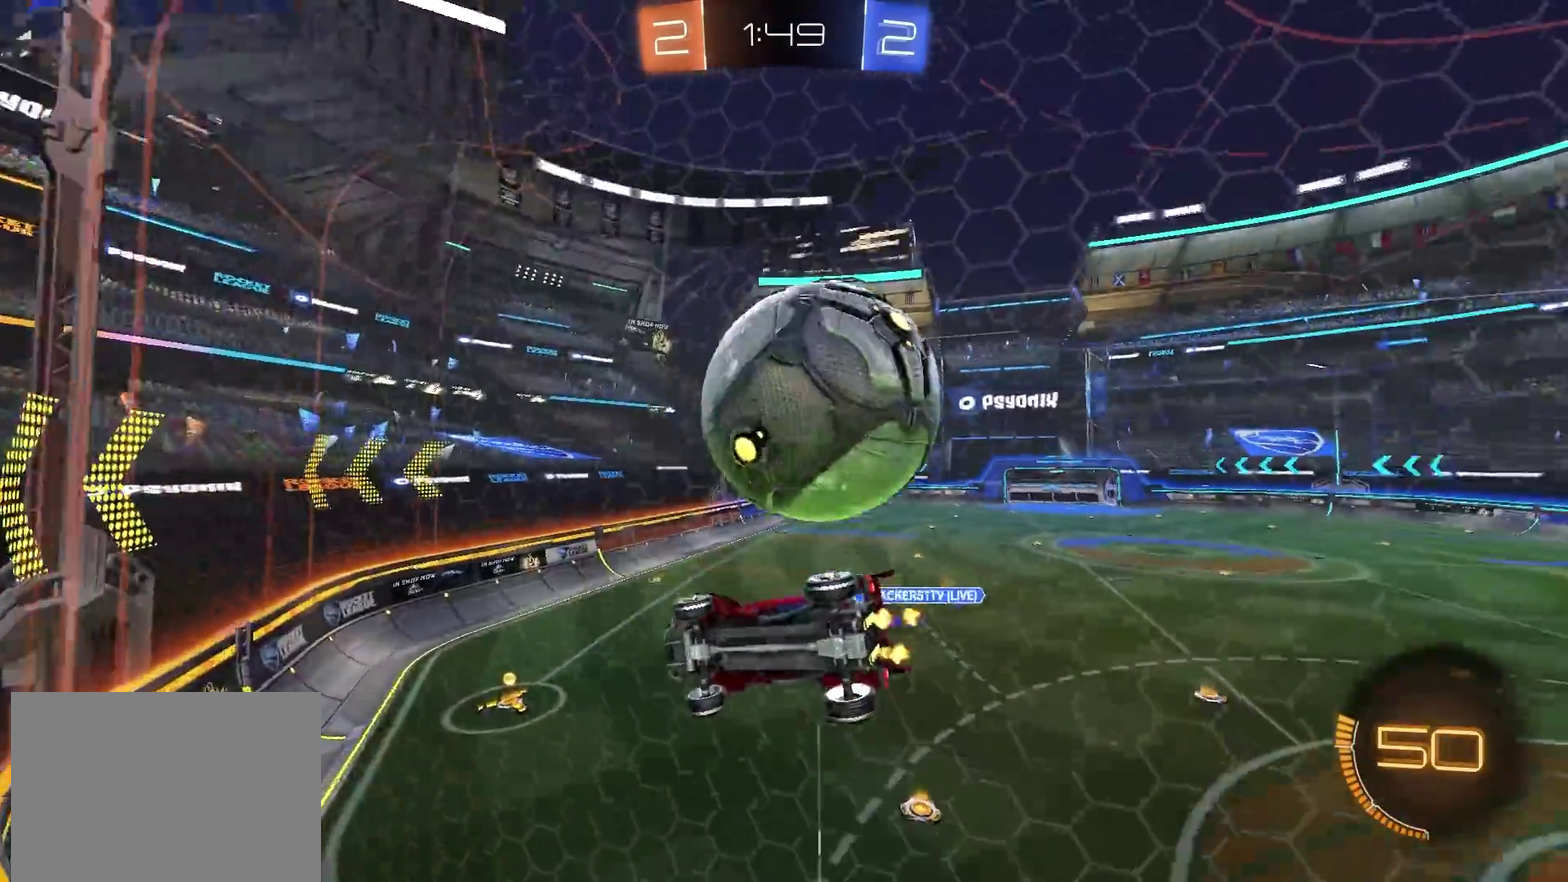
{"dt_ms": 301, "buttons": ["CIRCLE", "R2"], "left_stick": "center", "right_stick": "center", "events": [[34, "L2", "up"], [34, "R2", "down"], [117, "left_stick", "up-right"], [234, "left_stick", "center"], [267, "CIRCLE", "down"]]}
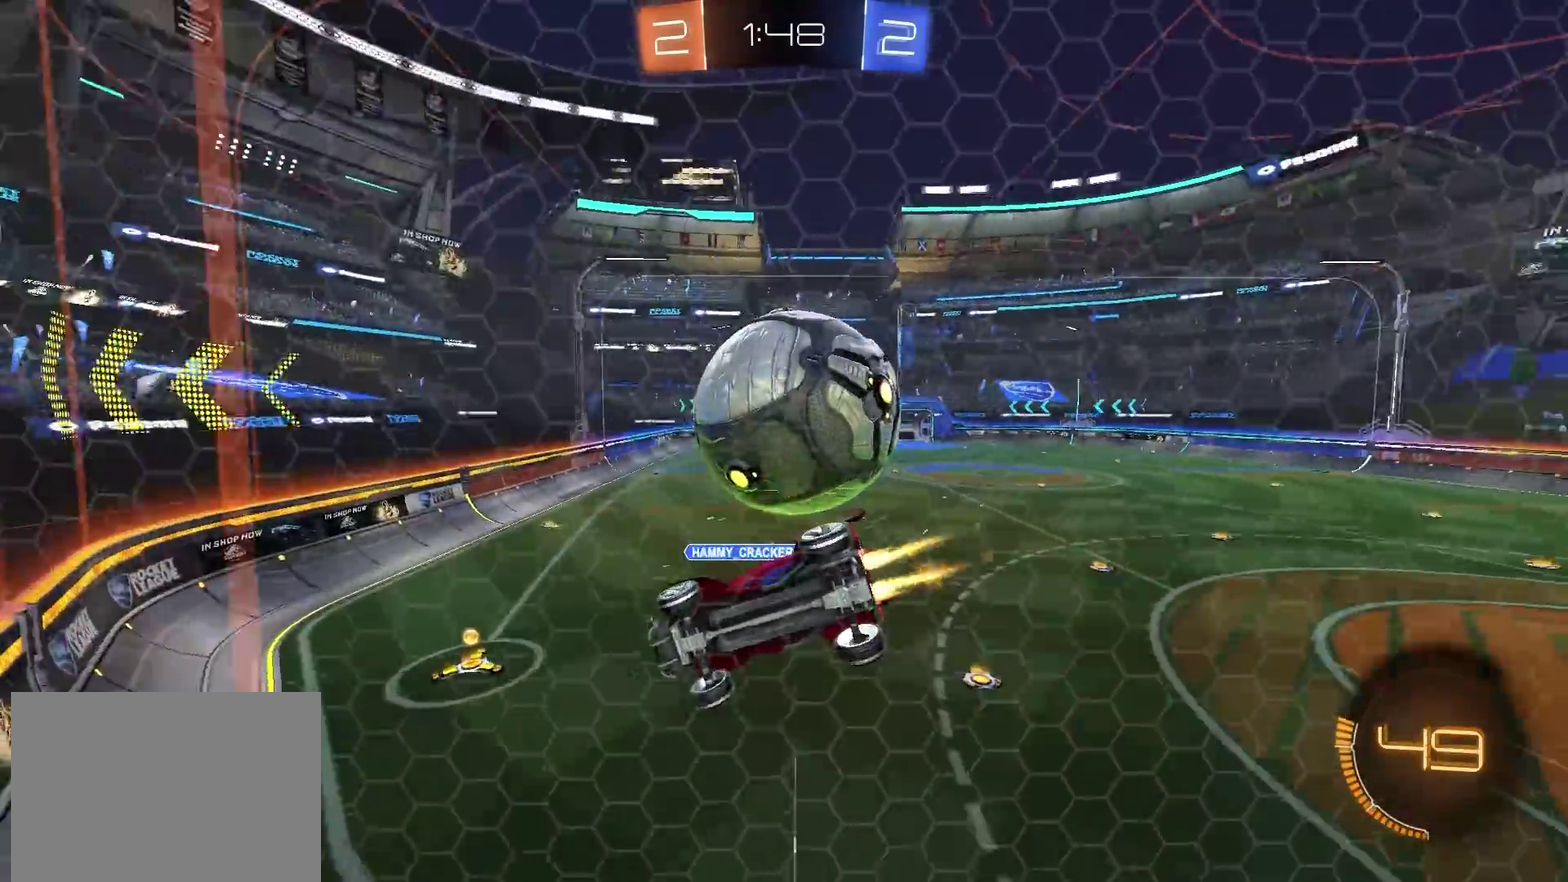
{"dt_ms": 900, "buttons": [], "left_stick": "center", "right_stick": "center", "events": [[150, "left_stick", "left"], [183, "CIRCLE", "up"], [216, "left_stick", "center"], [333, "left_stick", "up-right"], [667, "CIRCLE", "down"], [684, "left_stick", "center"], [767, "CIRCLE", "up"], [900, "R2", "up"]]}
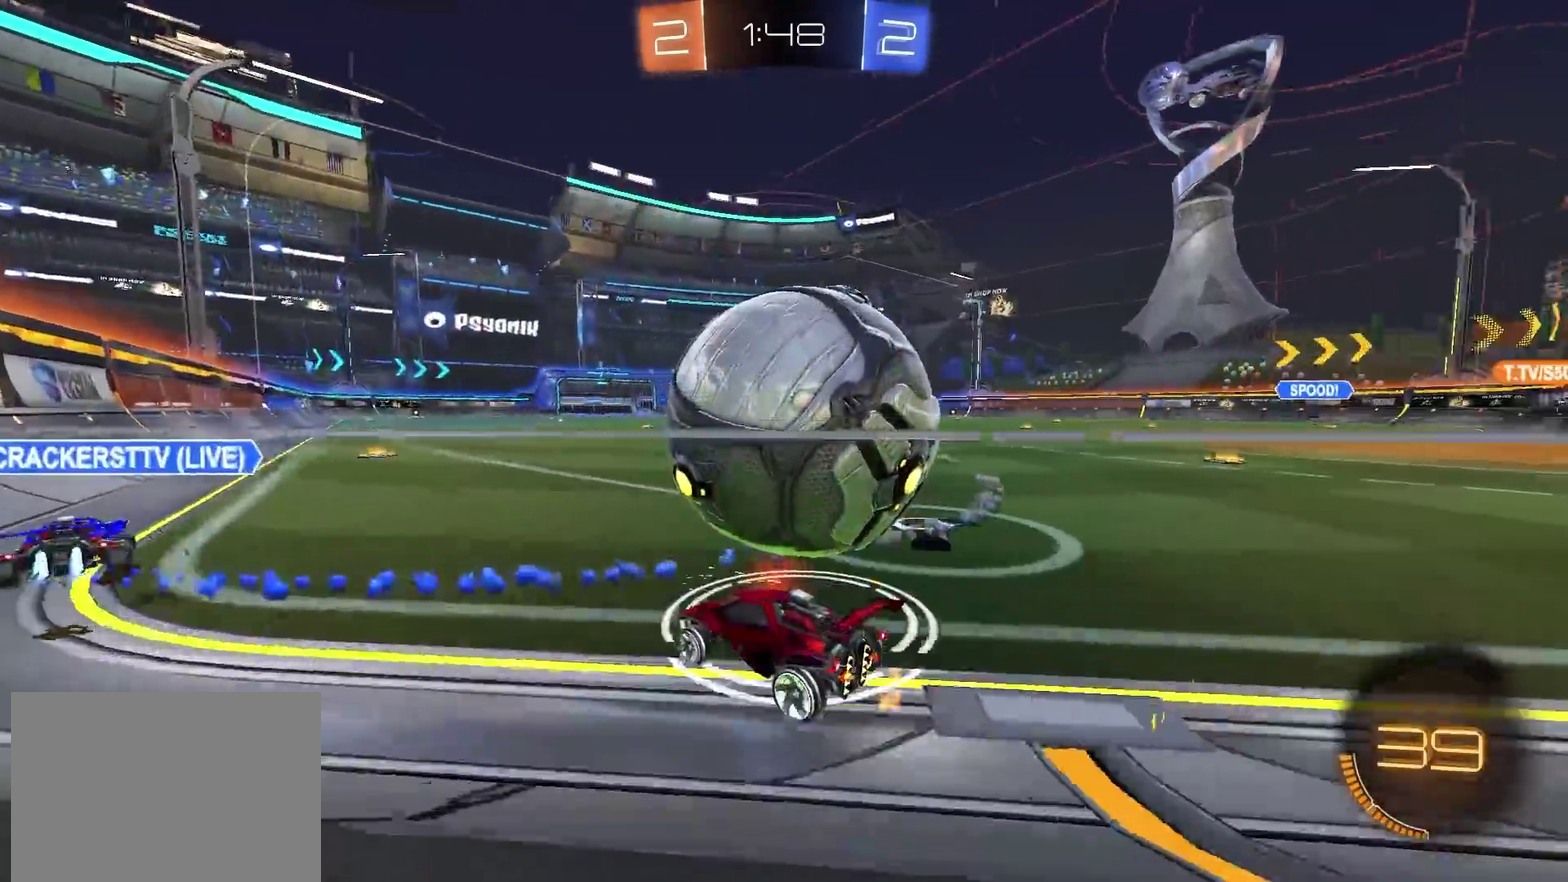
{"dt_ms": 301, "buttons": ["CIRCLE", "R2"], "left_stick": "center", "right_stick": "center", "events": [[101, "left_stick", "up-right"], [117, "L2", "down"], [184, "L2", "up"], [184, "left_stick", "center"], [201, "R2", "down"], [251, "CIRCLE", "down"]]}
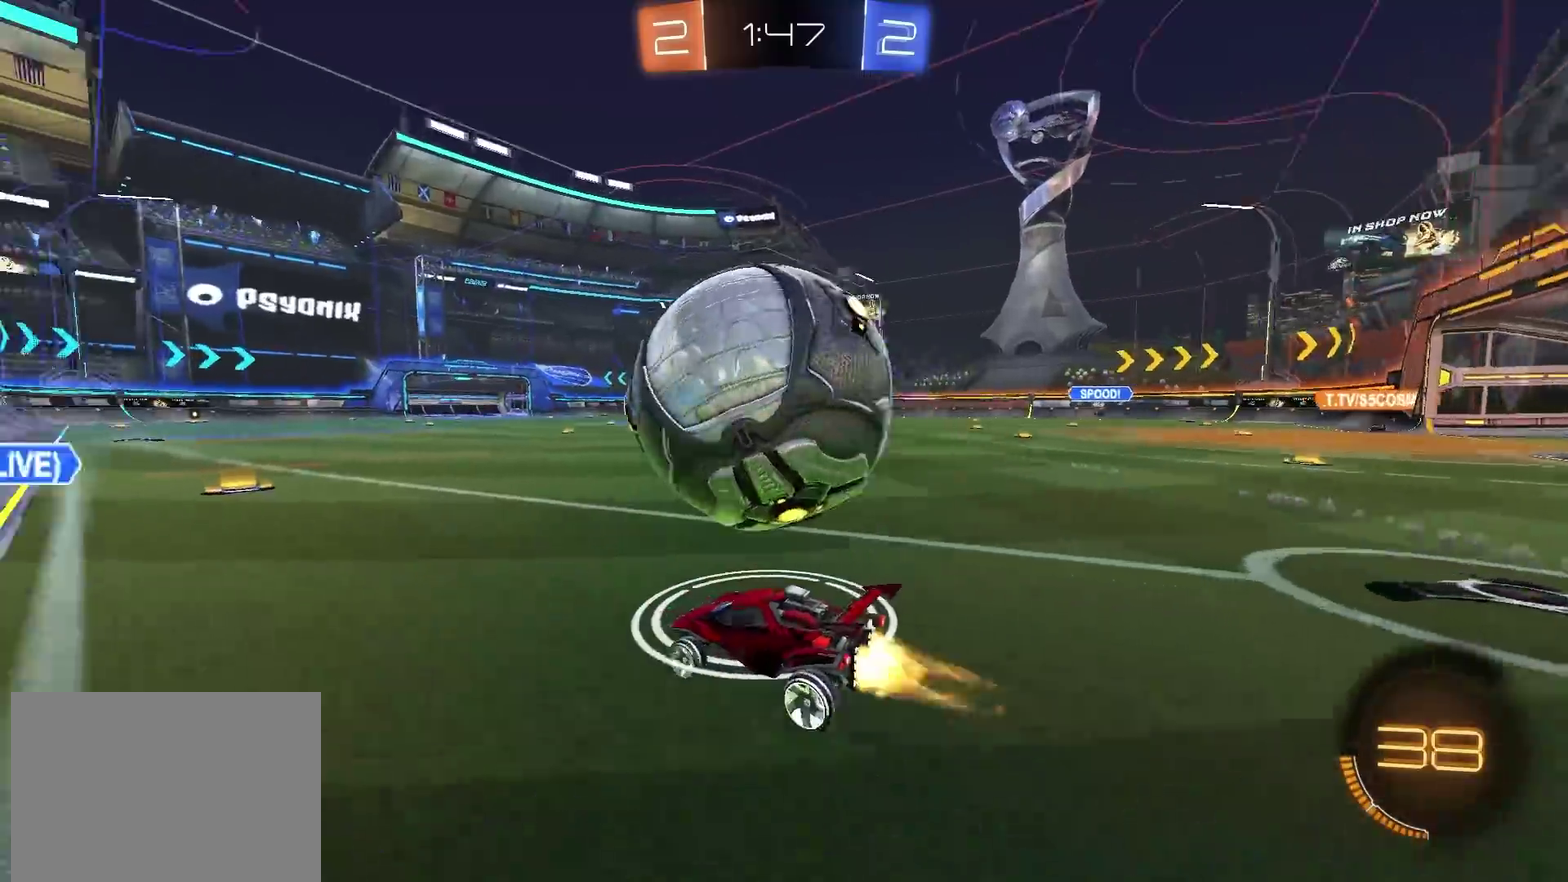
{"dt_ms": 600, "buttons": ["CIRCLE", "R2"], "left_stick": "center", "right_stick": "center", "events": [[133, "CROSS", "down"], [150, "left_stick", "up-right"], [183, "L1", "down"], [267, "L1", "up"], [283, "TRIANGLE", "down"], [283, "left_stick", "down"], [400, "CROSS", "up"], [434, "TRIANGLE", "up"], [550, "left_stick", "center"]]}
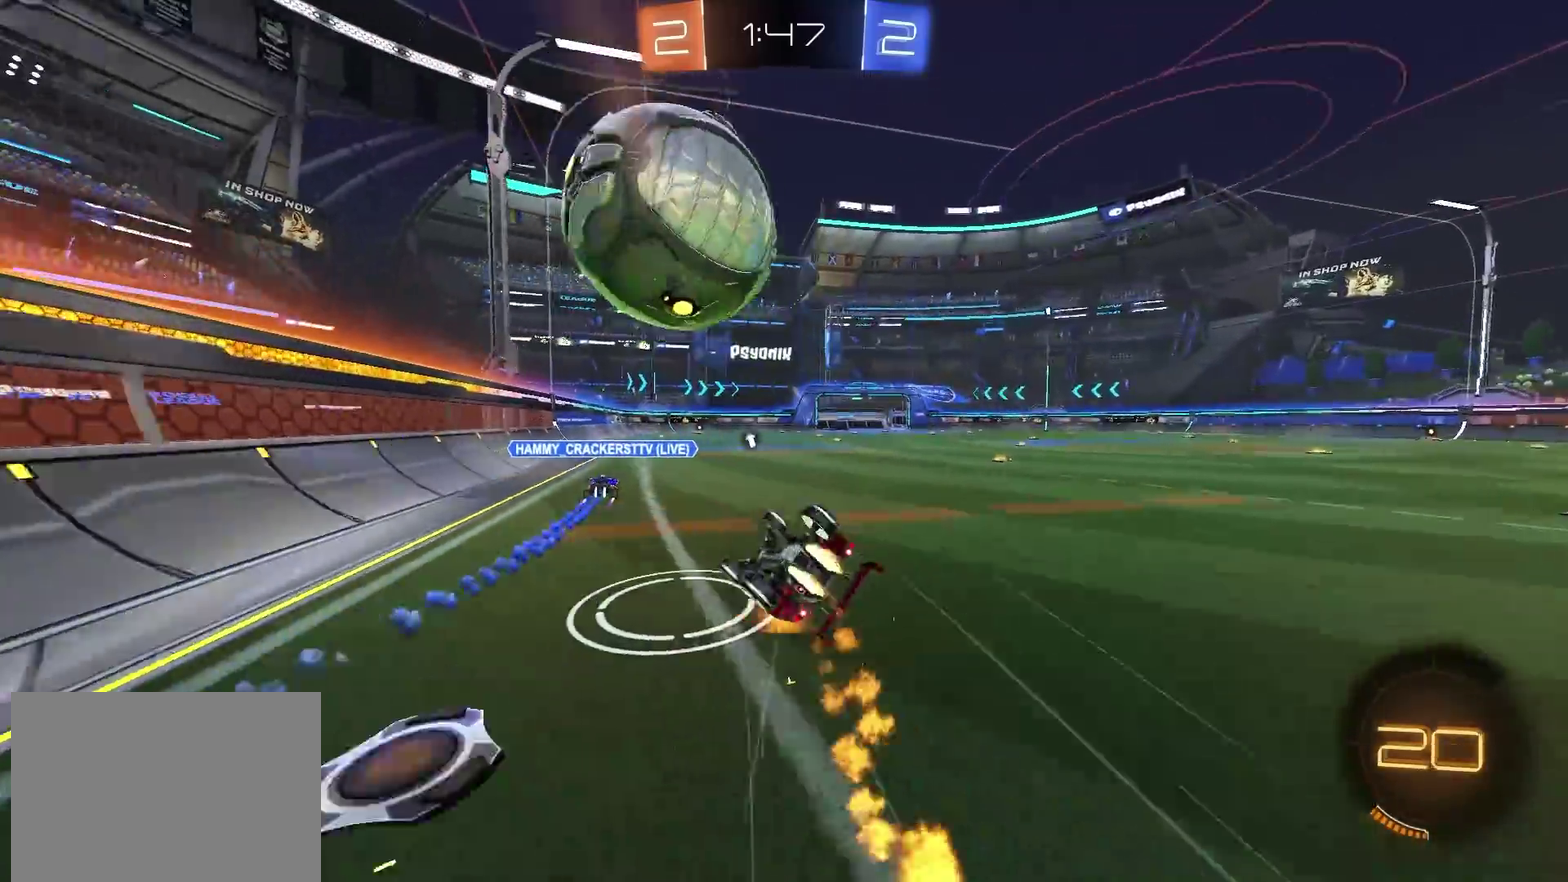
{"dt_ms": 401, "buttons": ["L1", "R2"], "left_stick": "down-right", "right_stick": "center", "events": [[34, "left_stick", "down"], [150, "left_stick", "down-right"], [317, "CIRCLE", "up"], [351, "L1", "down"]]}
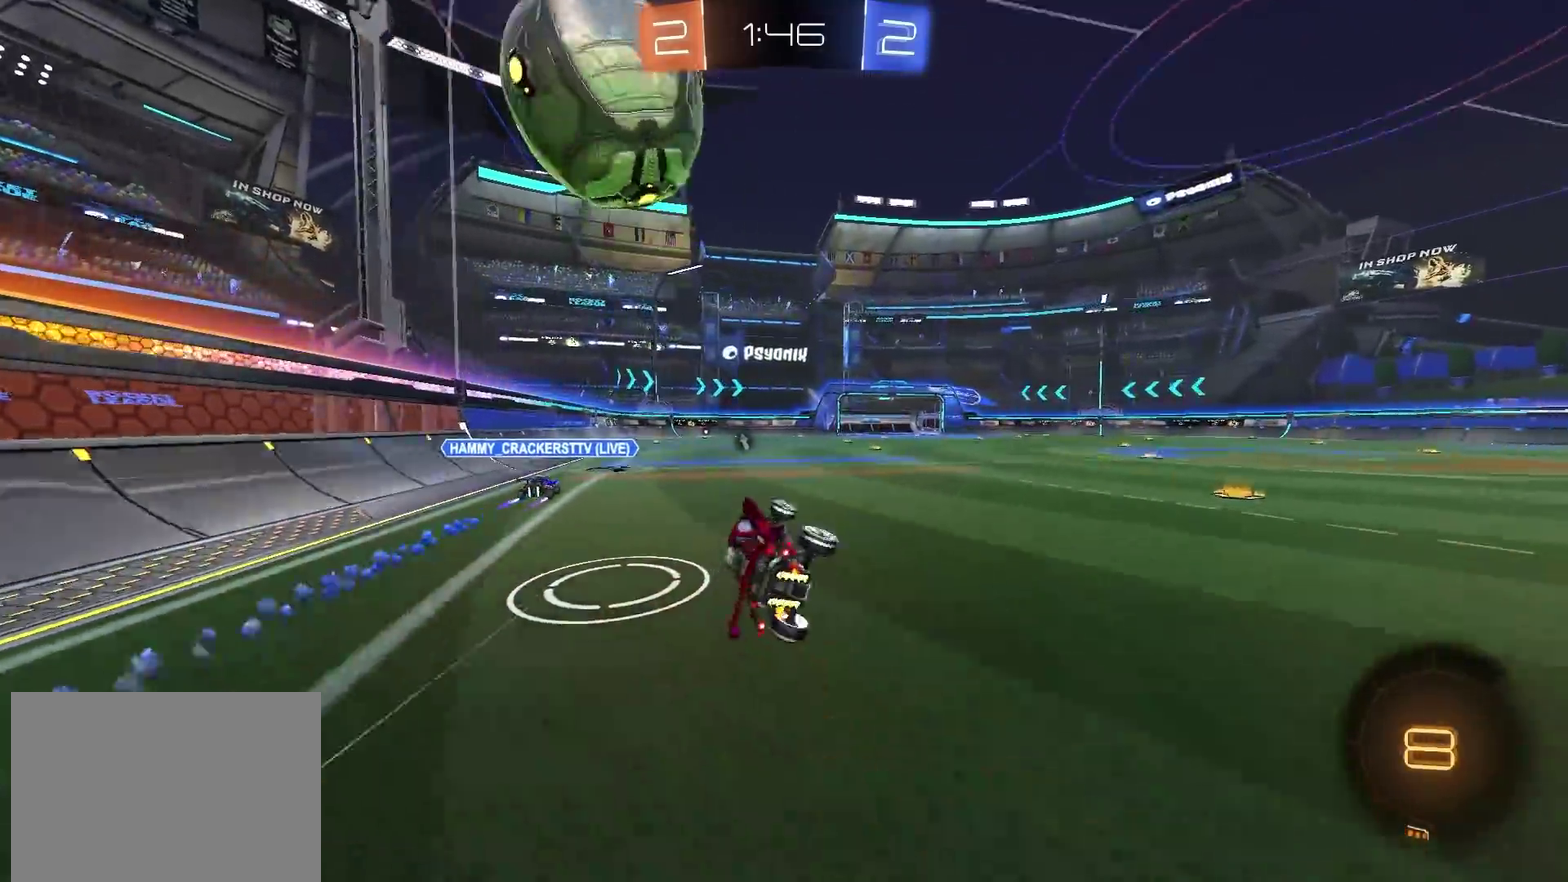
{"dt_ms": 600, "buttons": ["R2"], "left_stick": "left", "right_stick": "center", "events": [[66, "L1", "up"], [100, "left_stick", "right"], [217, "left_stick", "center"], [567, "left_stick", "left"]]}
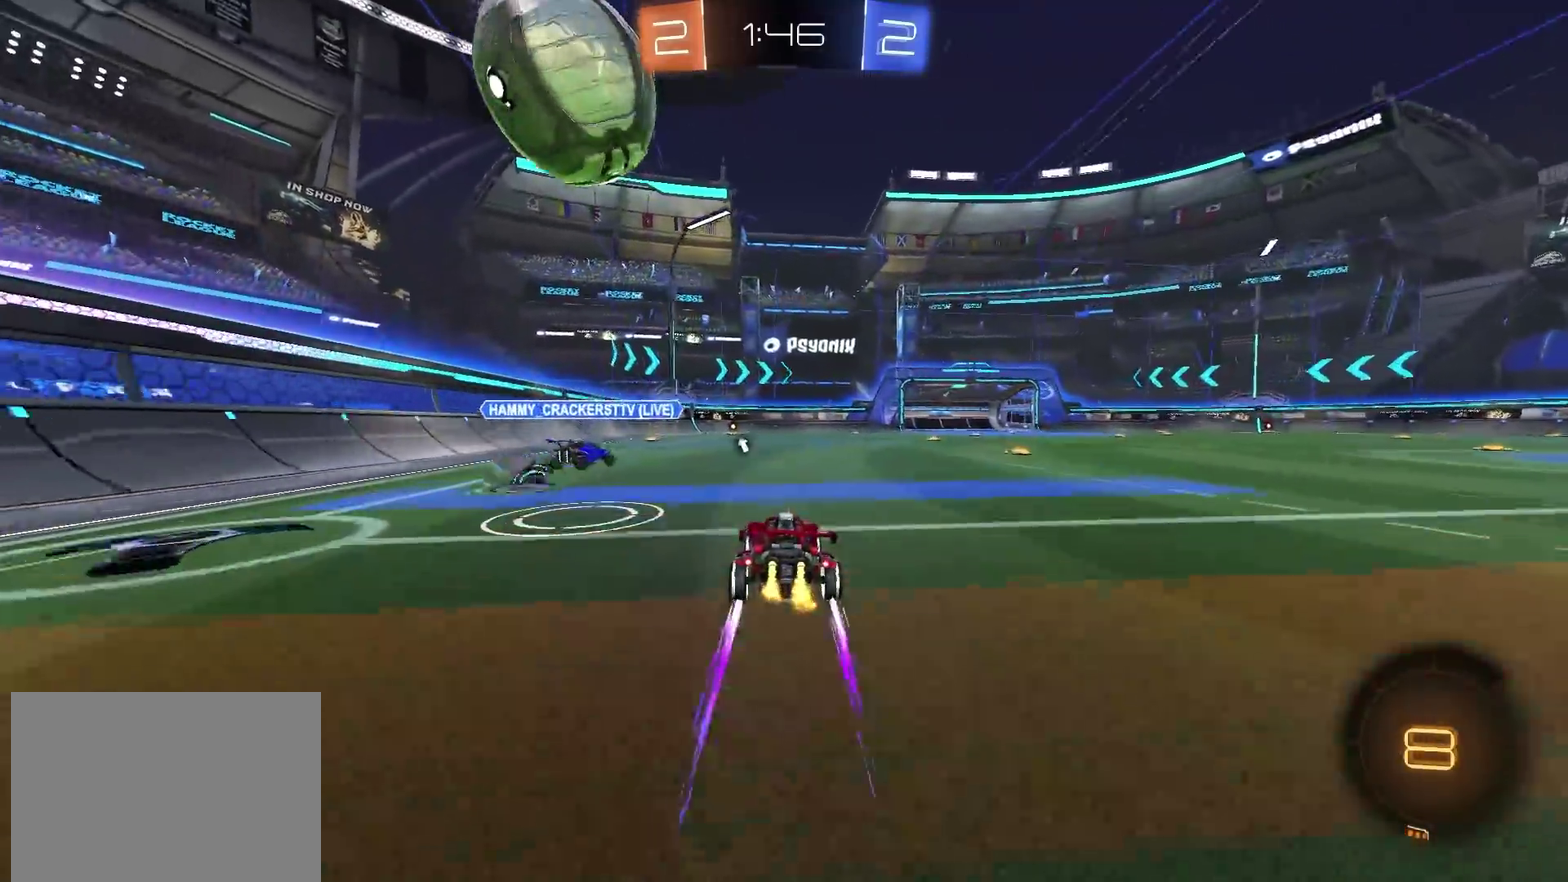
{"dt_ms": 401, "buttons": ["R2"], "left_stick": "center", "right_stick": "center", "events": [[17, "left_stick", "center"], [251, "left_stick", "left"], [367, "left_stick", "center"]]}
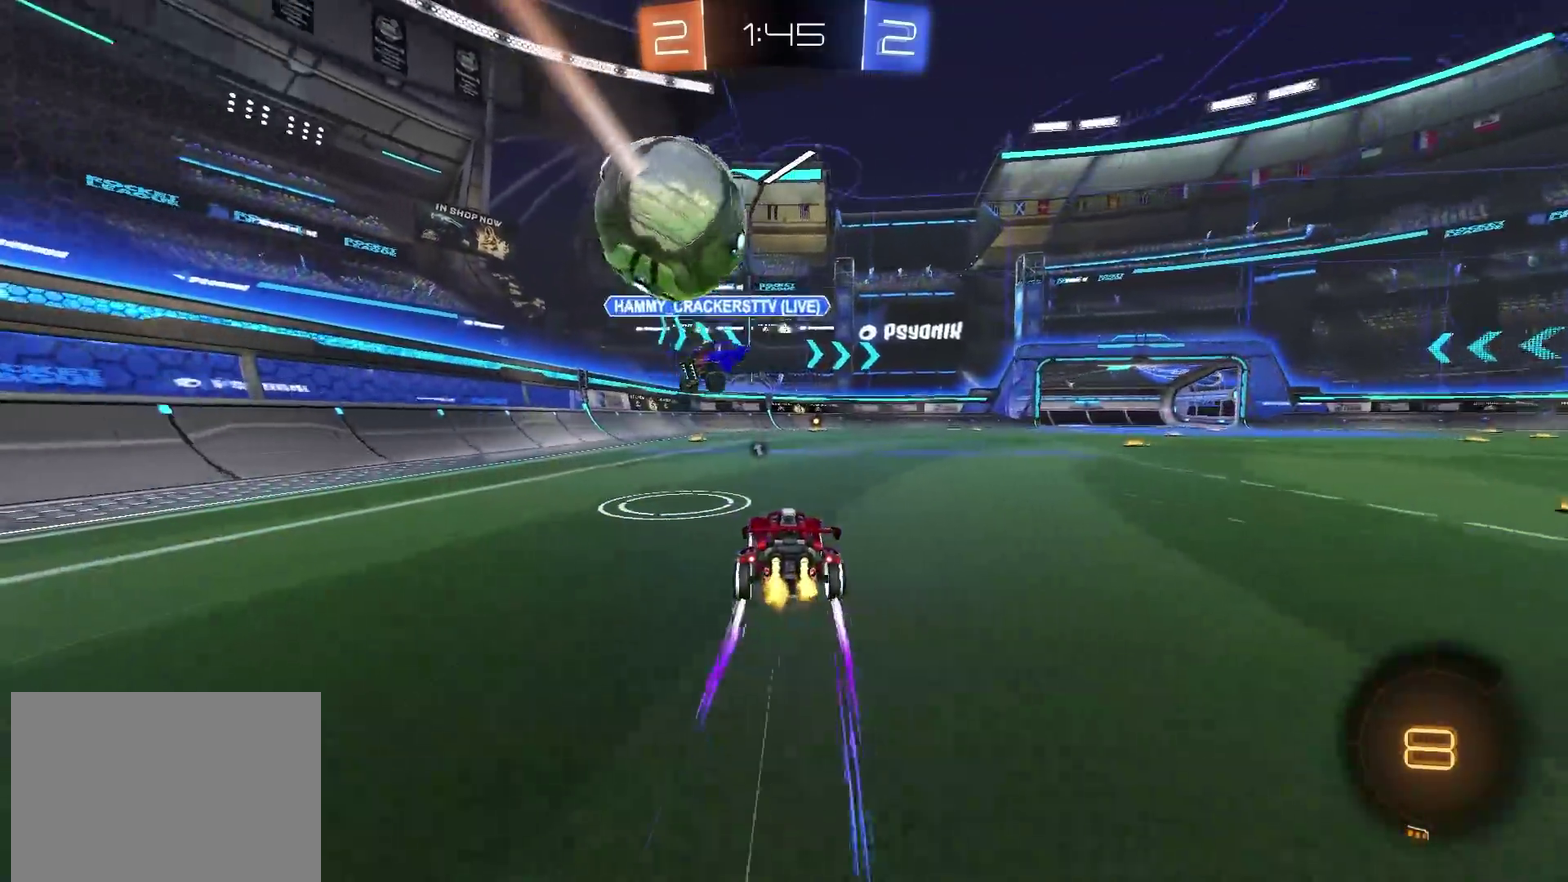
{"dt_ms": 500, "buttons": ["R2"], "left_stick": "center", "right_stick": "center", "events": []}
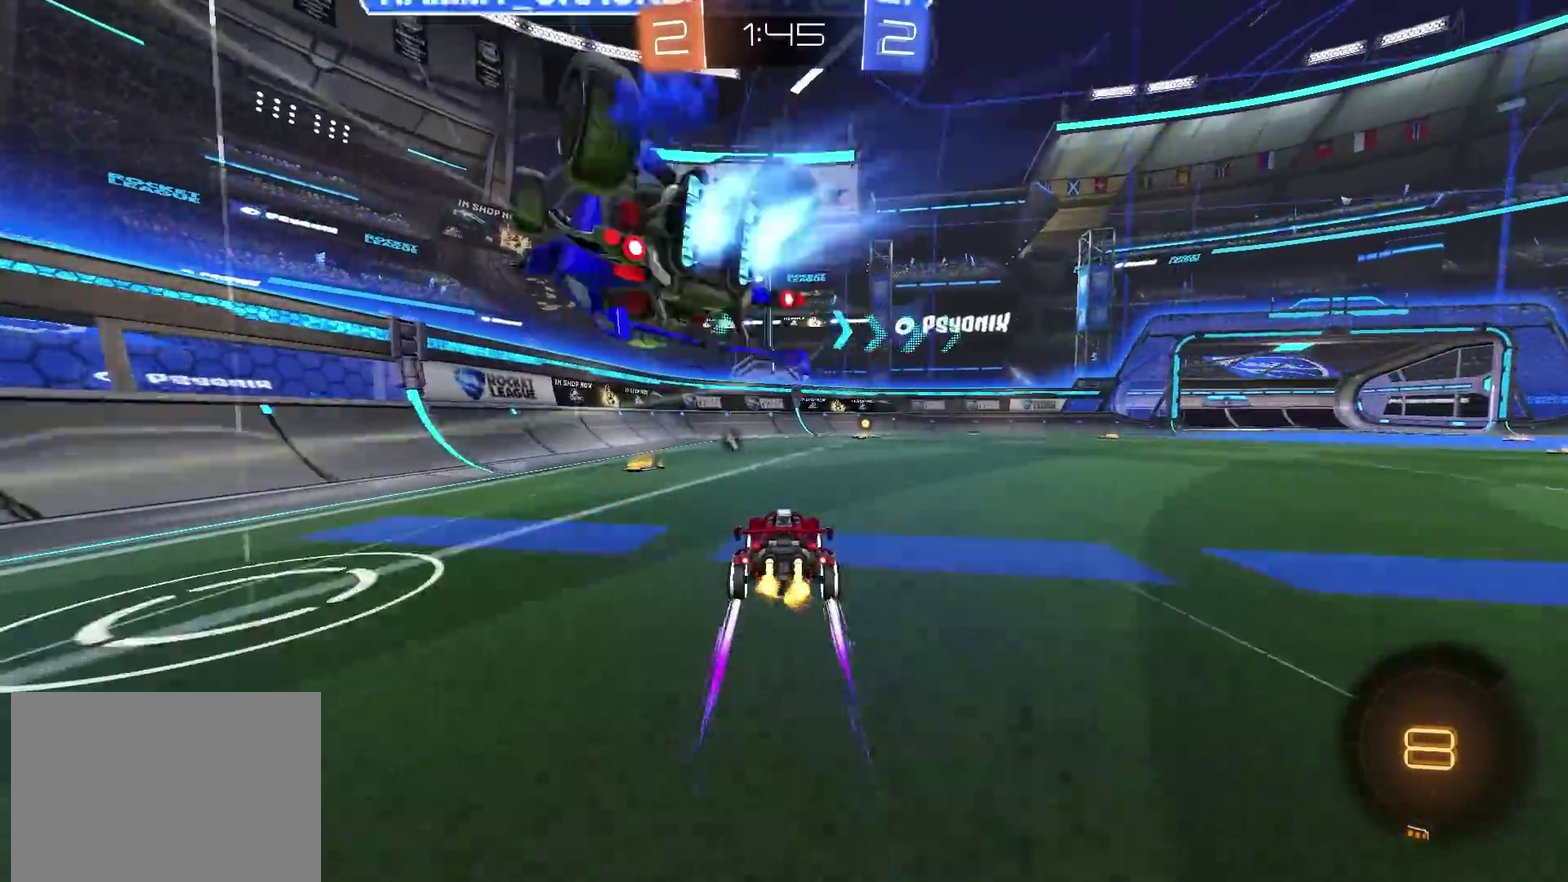
{"dt_ms": 401, "buttons": ["CIRCLE", "R2"], "left_stick": "center", "right_stick": "center", "events": [[34, "left_stick", "up-right"], [284, "TRIANGLE", "down"], [301, "left_stick", "center"], [351, "CIRCLE", "down"], [384, "TRIANGLE", "up"]]}
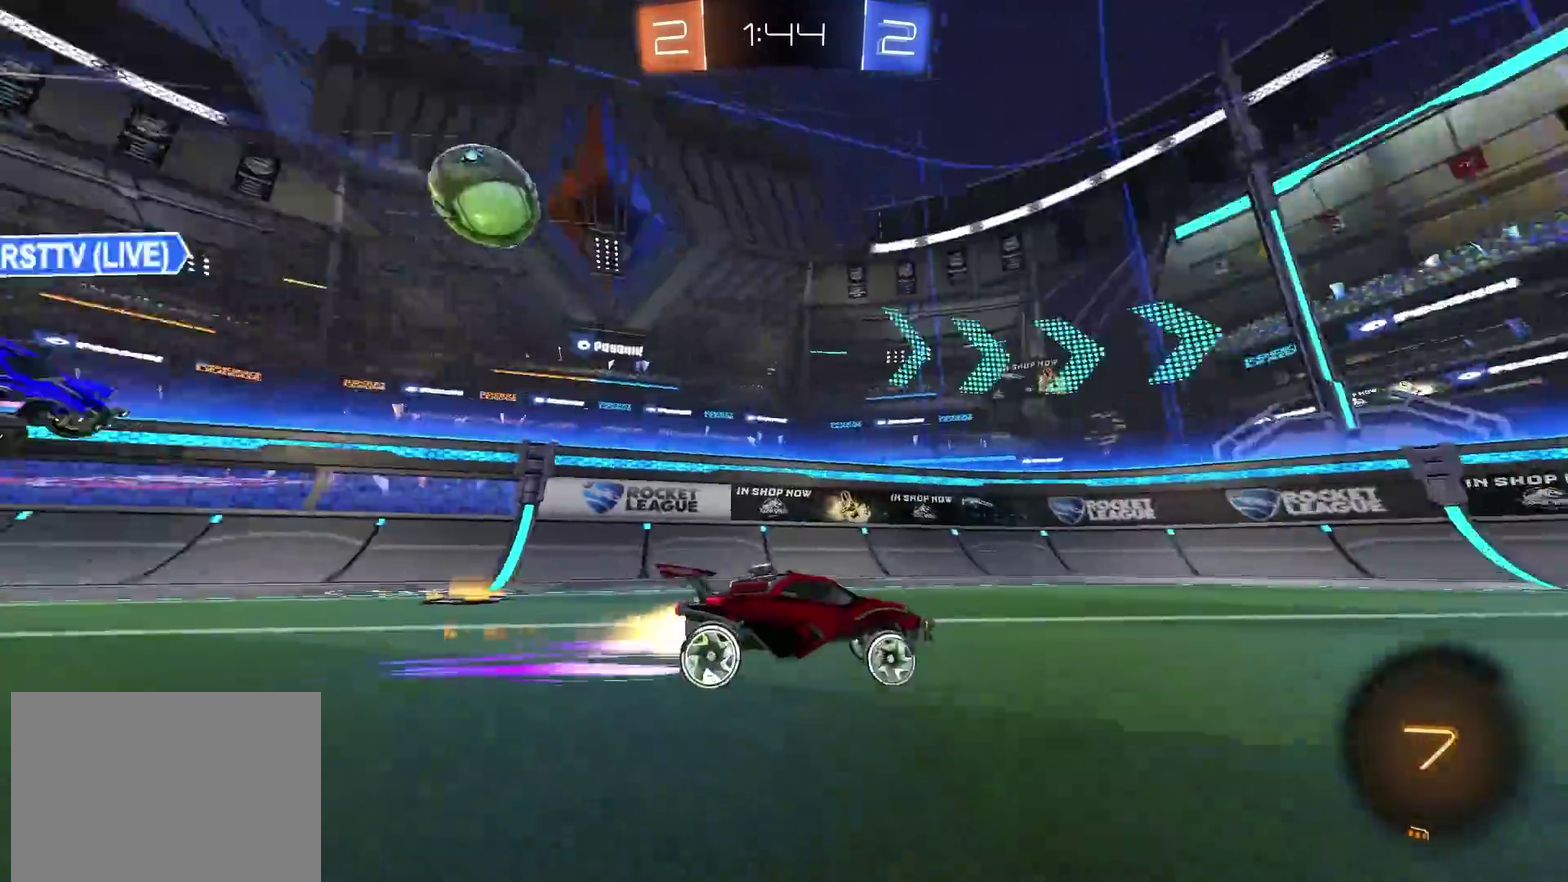
{"dt_ms": 600, "buttons": [], "left_stick": "left", "right_stick": "center", "events": [[116, "CIRCLE", "up"], [116, "left_stick", "left"], [283, "L1", "down"], [517, "L1", "up"], [600, "R2", "up"]]}
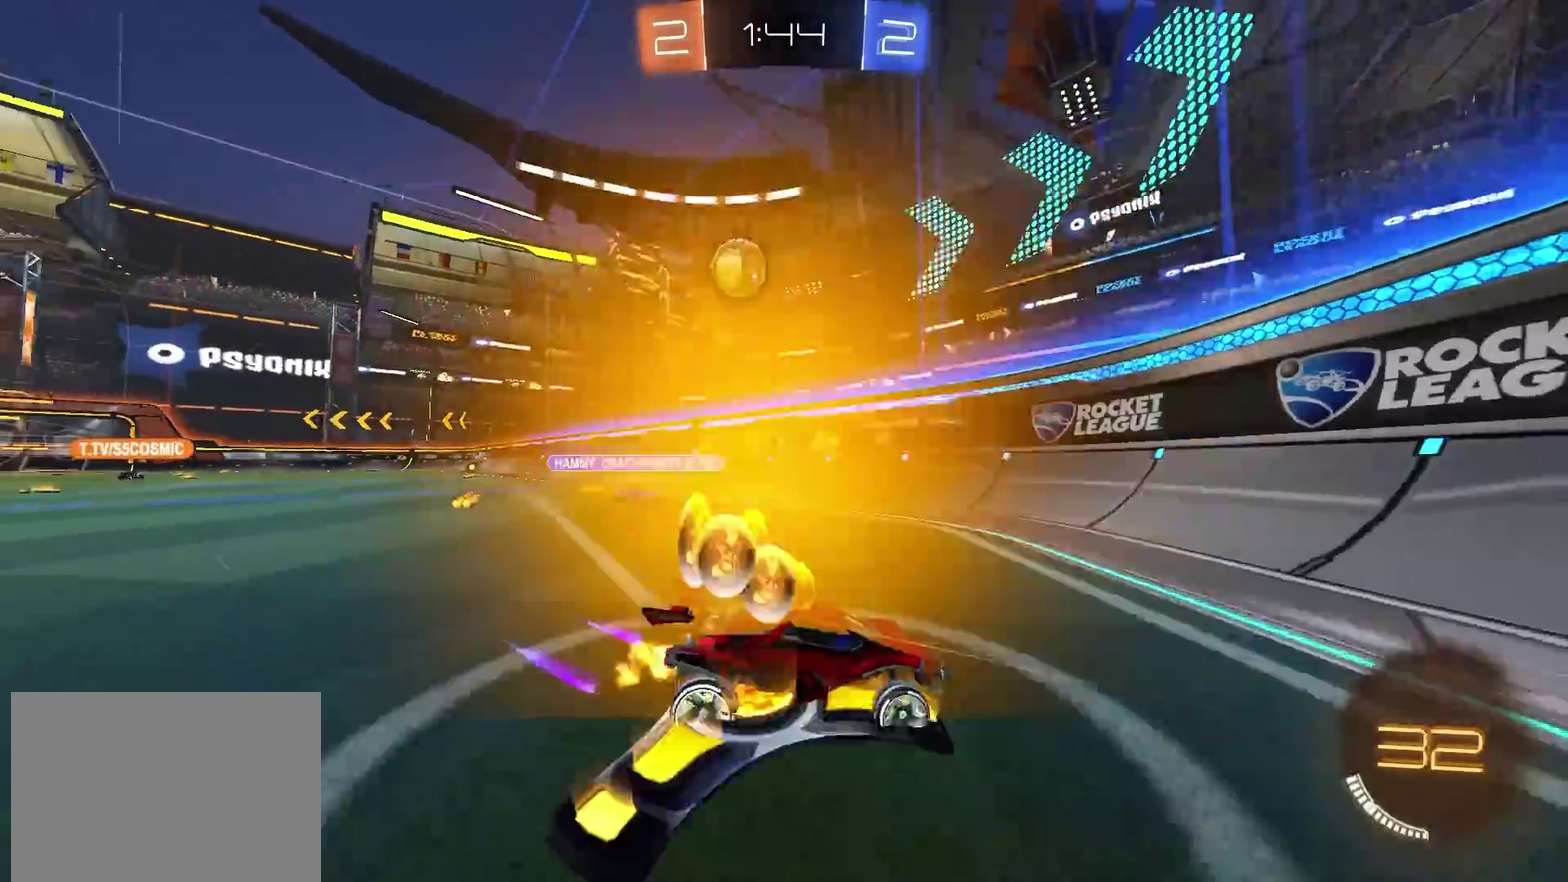
{"dt_ms": 401, "buttons": ["CIRCLE", "R2"], "left_stick": "left", "right_stick": "center", "events": [[50, "L1", "down"], [50, "left_stick", "down-left"], [117, "L1", "up"], [150, "L2", "down"], [167, "left_stick", "right"], [301, "L2", "up"], [317, "R2", "down"], [351, "left_stick", "center"], [384, "CIRCLE", "down"], [401, "left_stick", "left"]]}
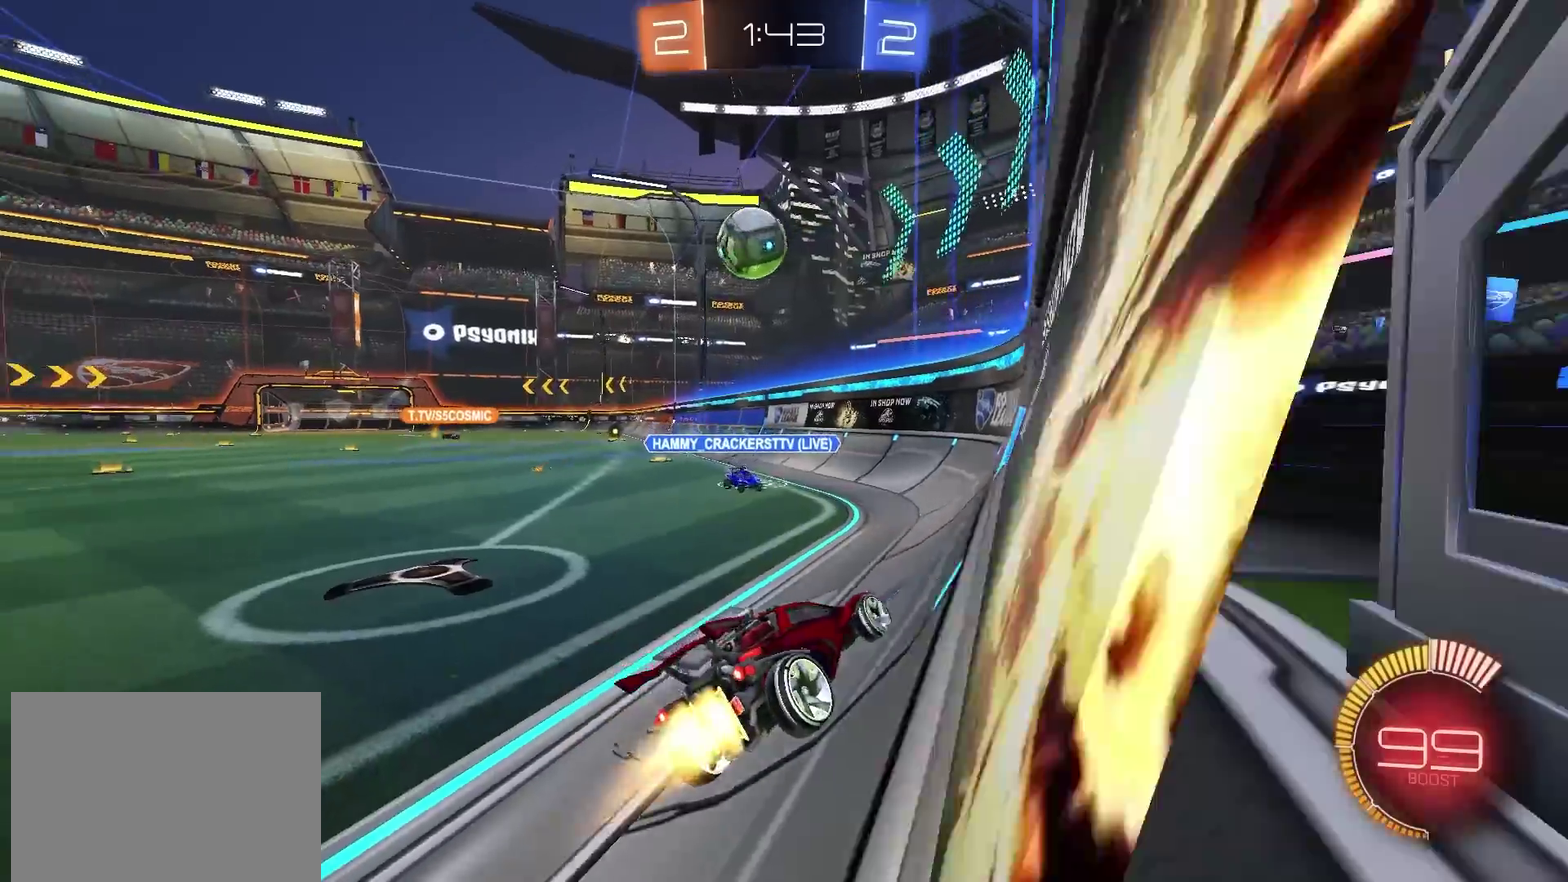
{"dt_ms": 600, "buttons": ["R2"], "left_stick": "center", "right_stick": "center", "events": [[250, "left_stick", "down"], [283, "CROSS", "down"], [300, "L1", "down"], [350, "left_stick", "down-right"], [483, "CROSS", "up"], [500, "L1", "up"], [550, "left_stick", "center"], [584, "CIRCLE", "up"]]}
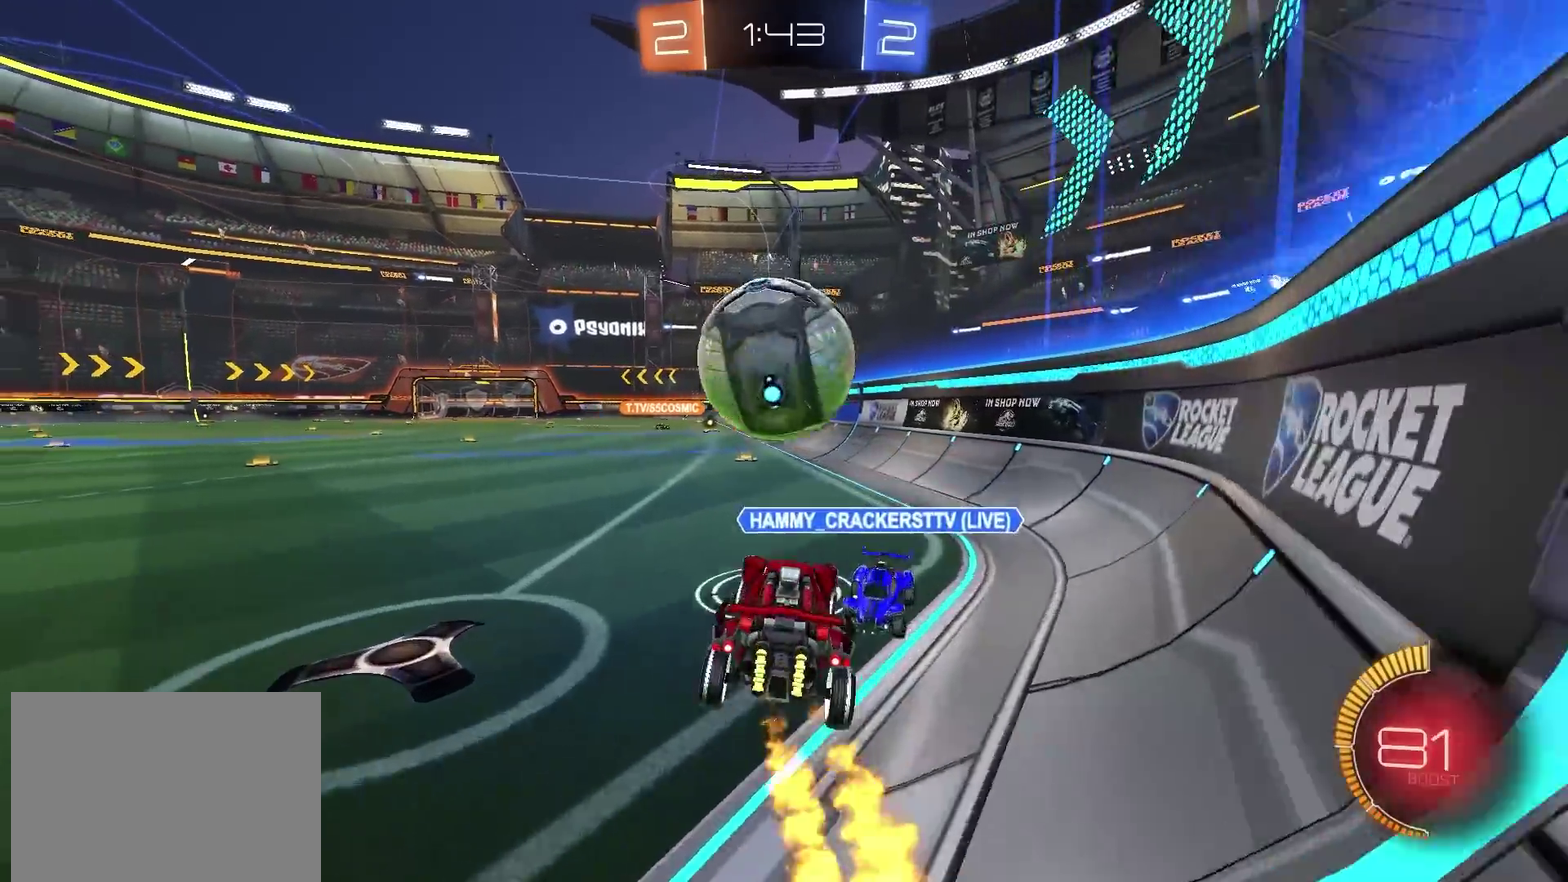
{"dt_ms": 301, "buttons": ["R2"], "left_stick": "up", "right_stick": "center", "events": [[50, "left_stick", "up"]]}
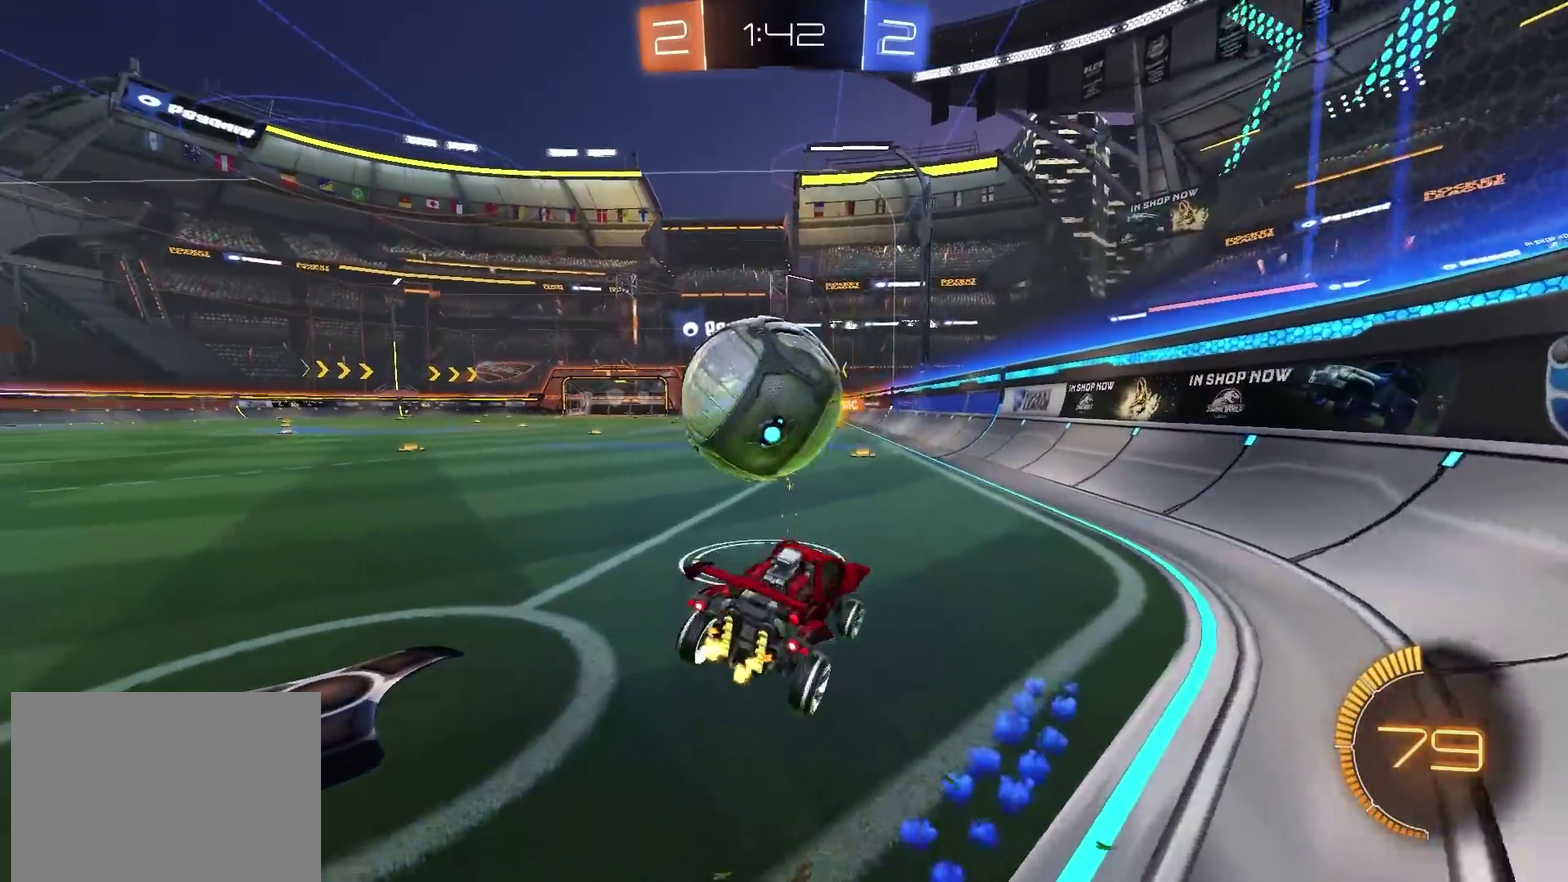
{"dt_ms": 800, "buttons": ["R2"], "left_stick": "left", "right_stick": "center", "events": [[33, "left_stick", "up-right"], [83, "left_stick", "up"], [216, "left_stick", "down"], [266, "left_stick", "down-left"], [417, "left_stick", "left"], [617, "left_stick", "center"], [767, "left_stick", "left"]]}
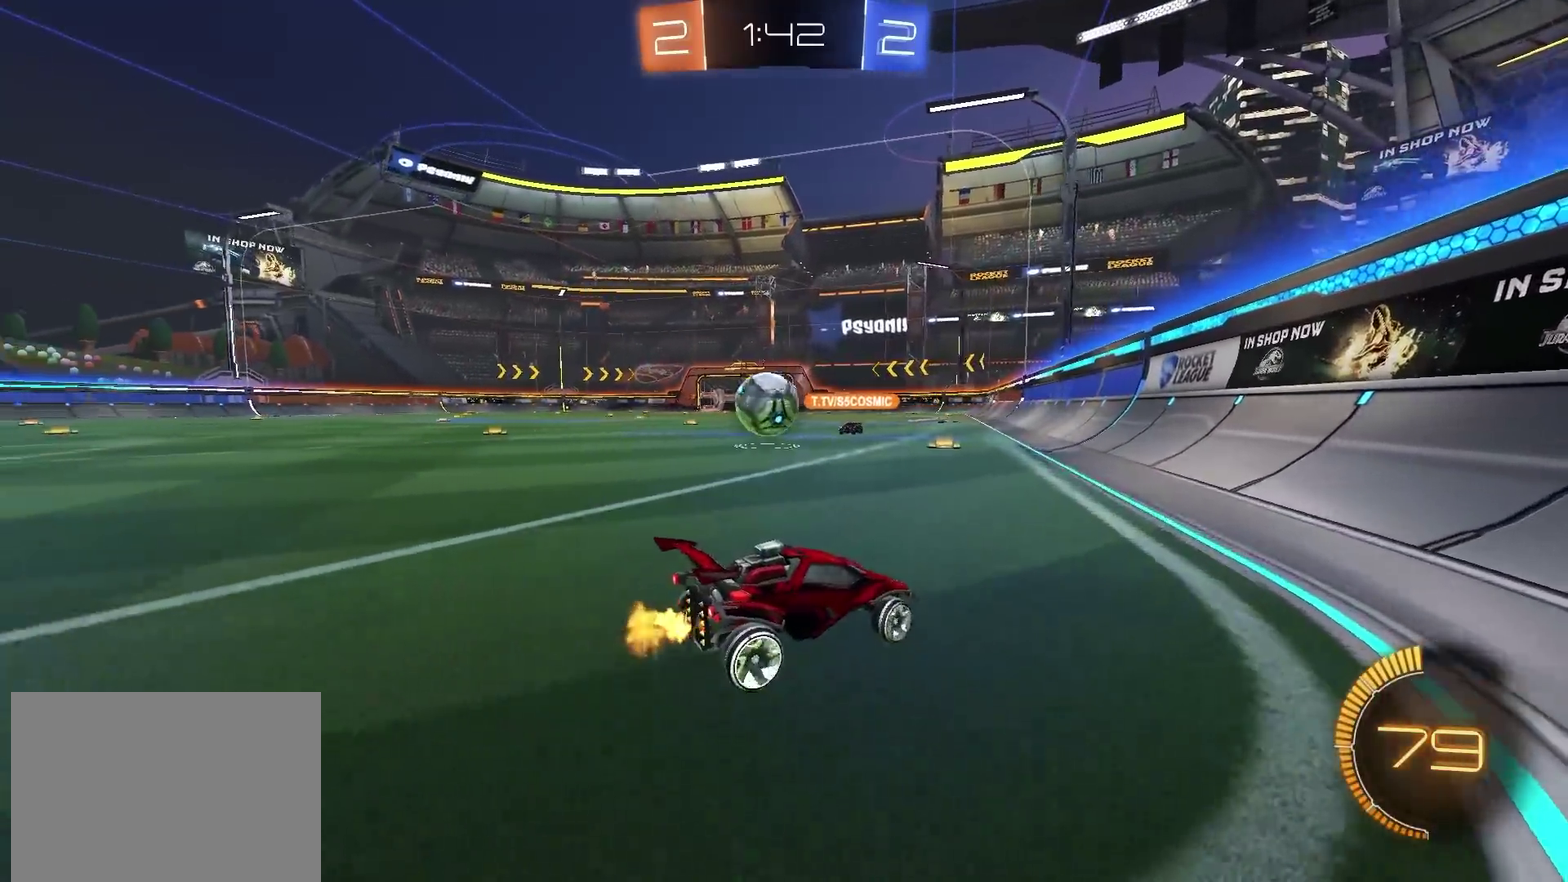
{"dt_ms": 401, "buttons": ["R2"], "left_stick": "left", "right_stick": "center", "events": [[84, "left_stick", "center"], [334, "left_stick", "left"]]}
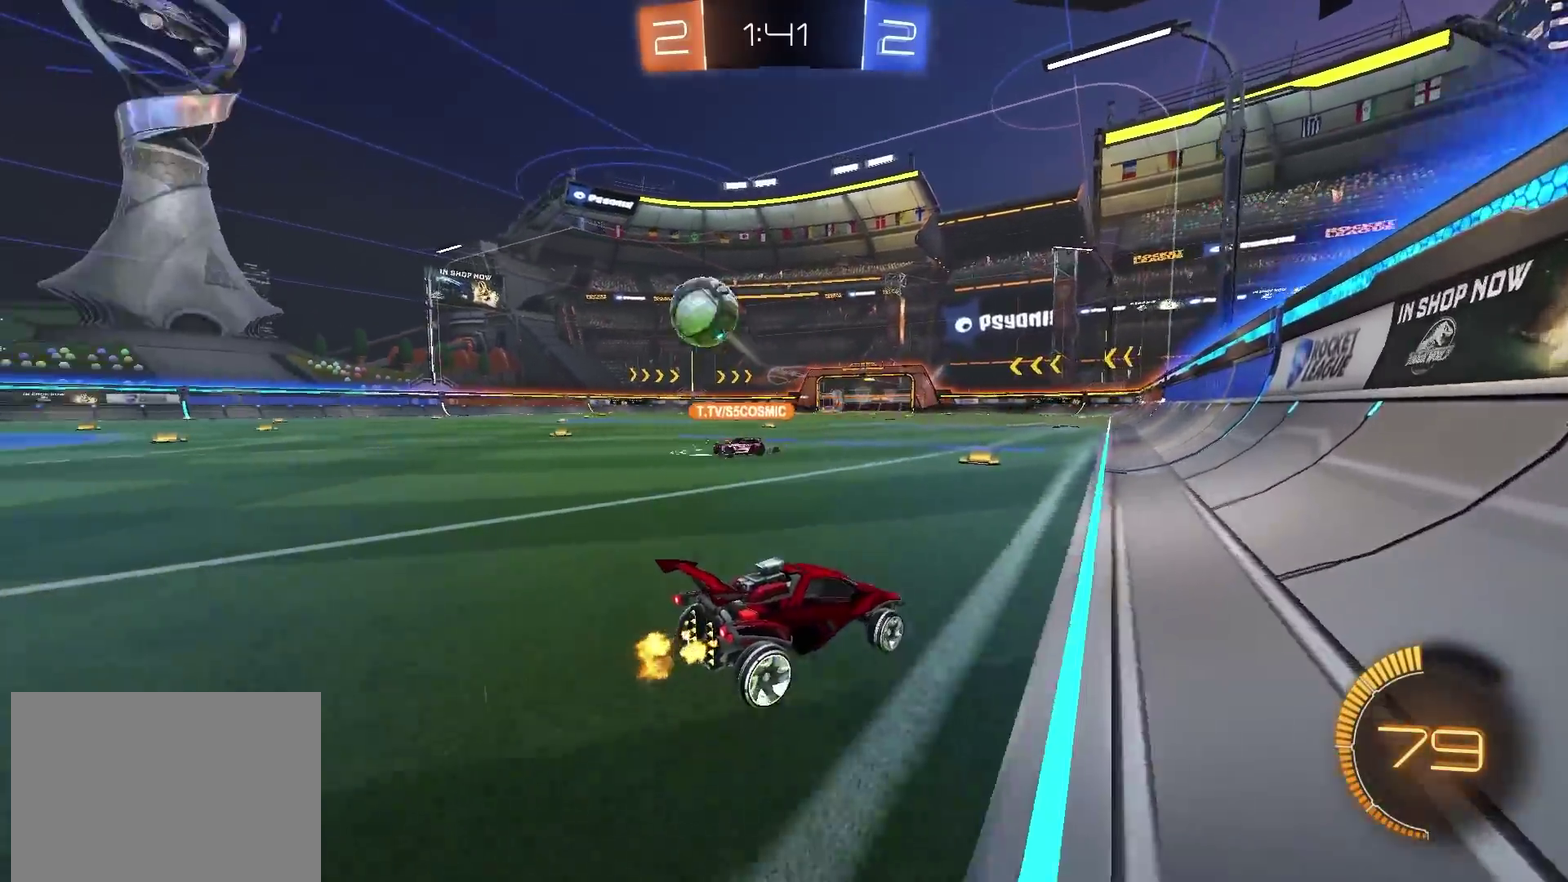
{"dt_ms": 600, "buttons": ["R2"], "left_stick": "left", "right_stick": "center", "events": [[50, "left_stick", "center"], [250, "left_stick", "left"], [450, "left_stick", "center"], [584, "left_stick", "left"]]}
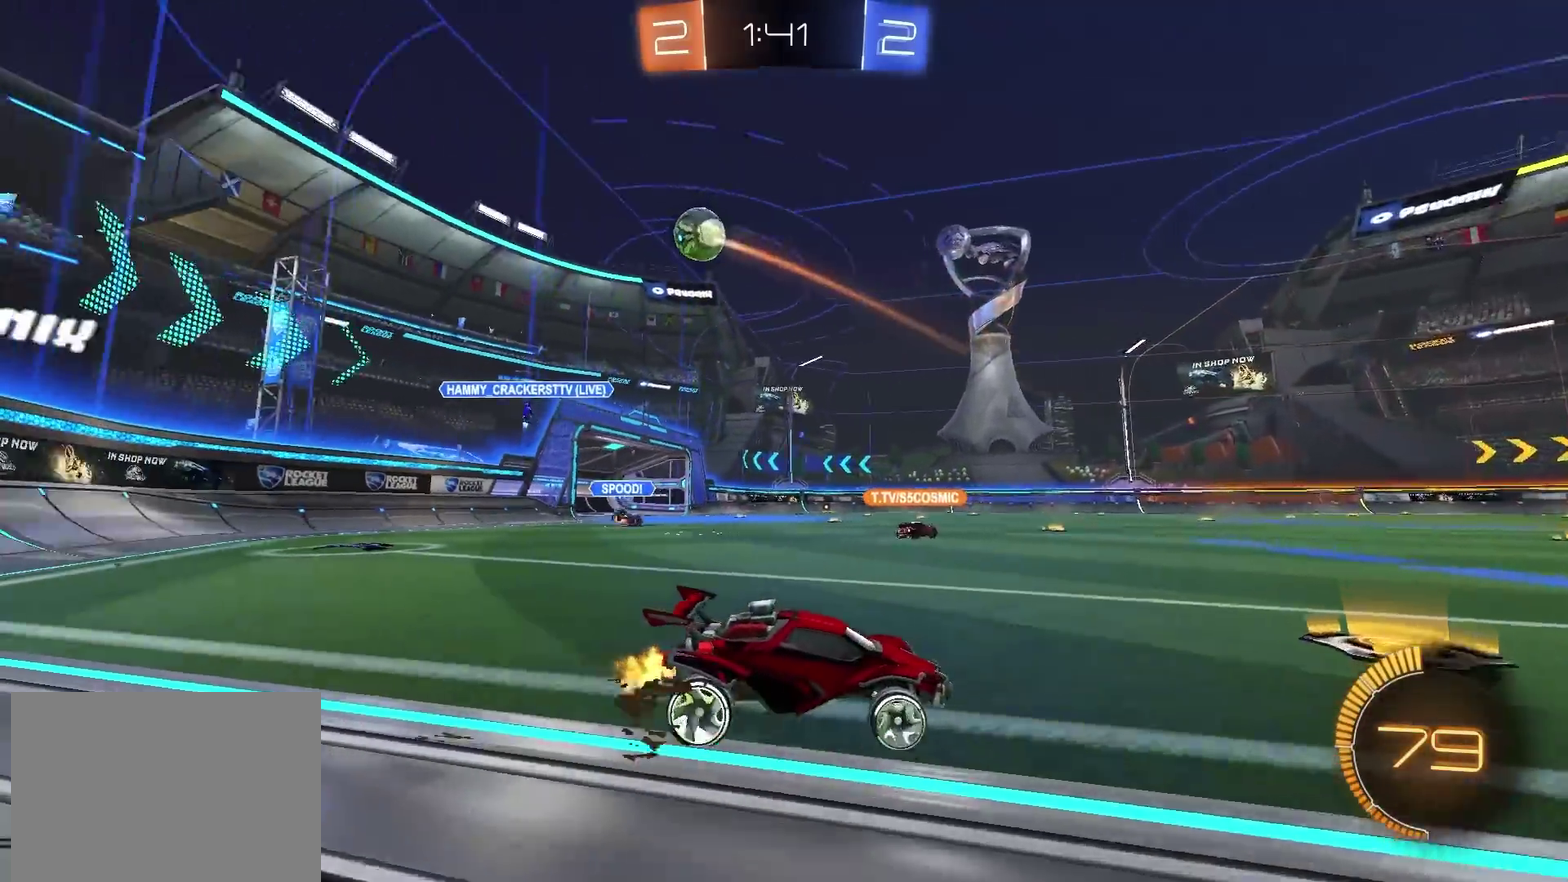
{"dt_ms": 401, "buttons": ["R2"], "left_stick": "up-right", "right_stick": "center", "events": [[201, "left_stick", "center"], [251, "left_stick", "up-right"]]}
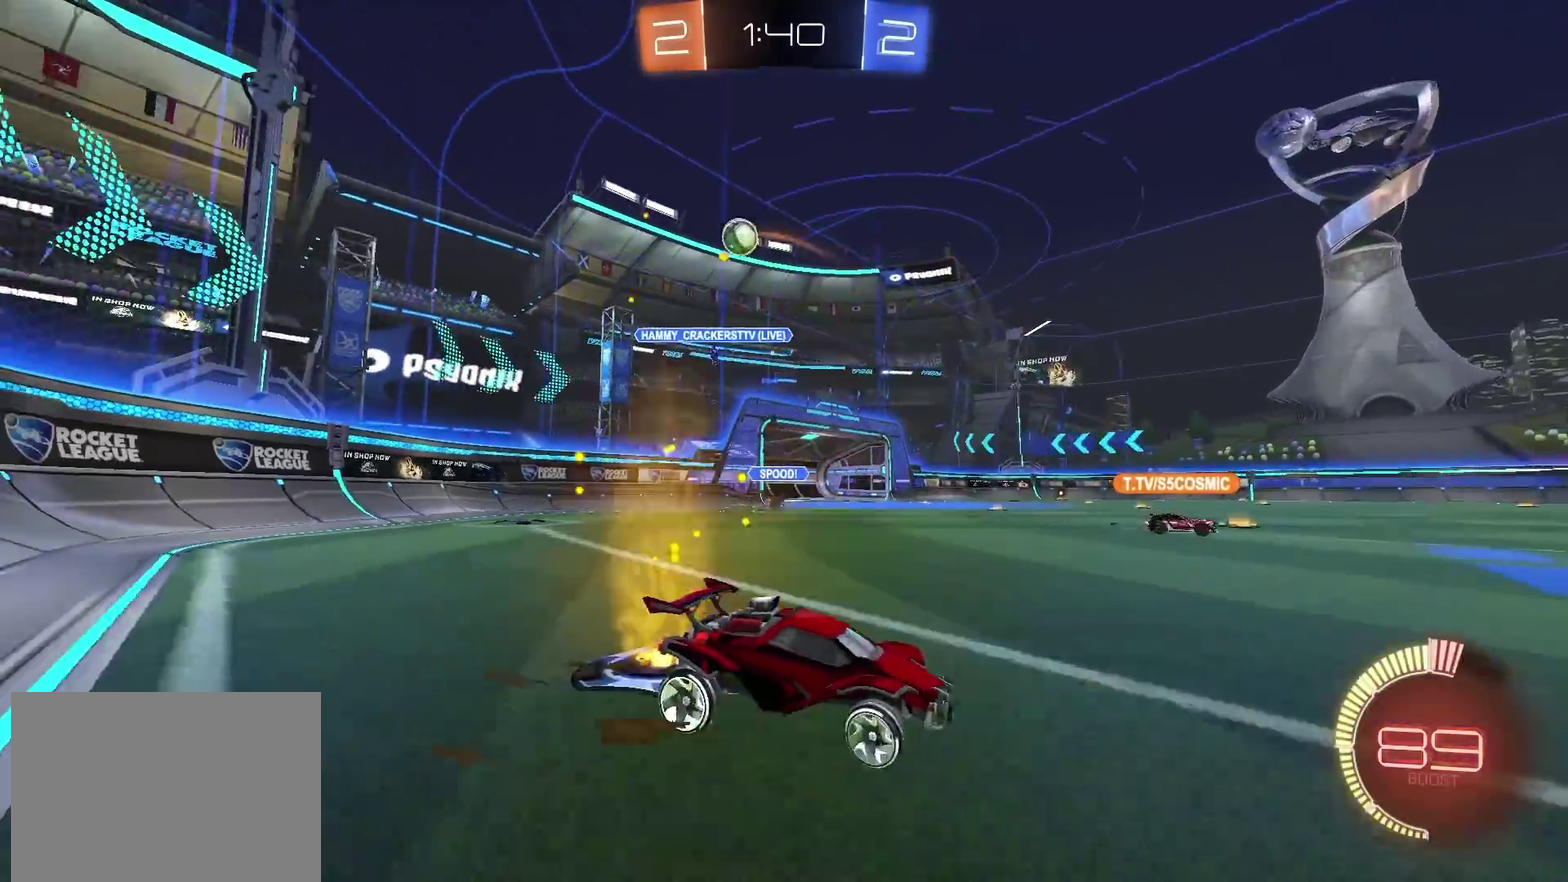
{"dt_ms": 500, "buttons": ["R2"], "left_stick": "left", "right_stick": "center", "events": [[200, "left_stick", "center"], [450, "left_stick", "left"]]}
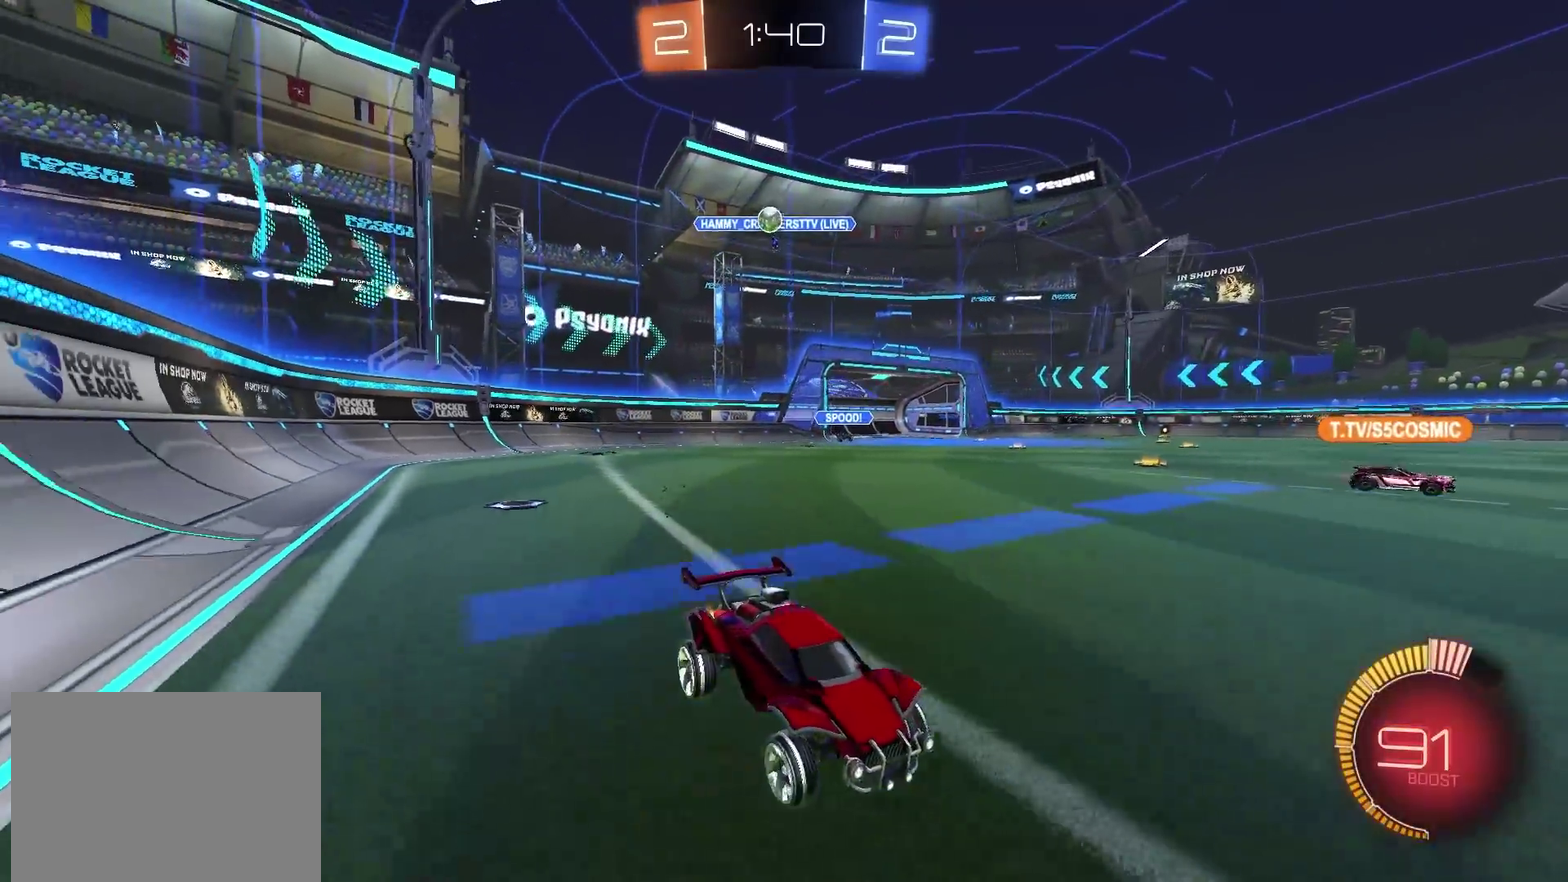
{"dt_ms": 501, "buttons": ["R2"], "left_stick": "up-right", "right_stick": "center", "events": [[117, "left_stick", "center"], [284, "left_stick", "up-right"], [367, "L1", "down"], [484, "L1", "up"]]}
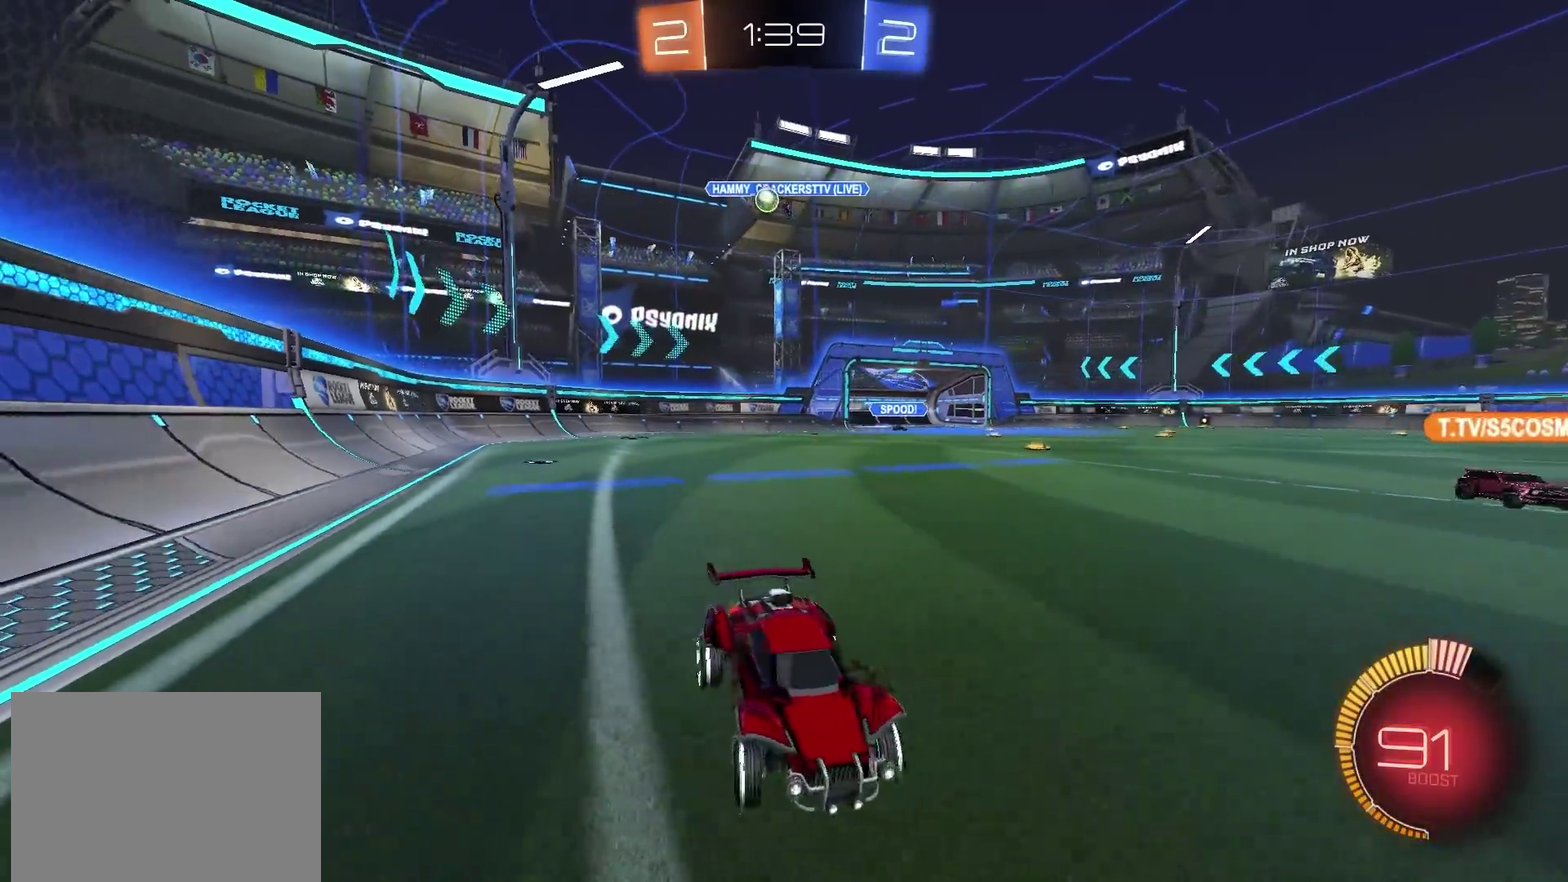
{"dt_ms": 400, "buttons": ["R2"], "left_stick": "up-right", "right_stick": "center", "events": [[50, "L1", "down"], [133, "L1", "up"]]}
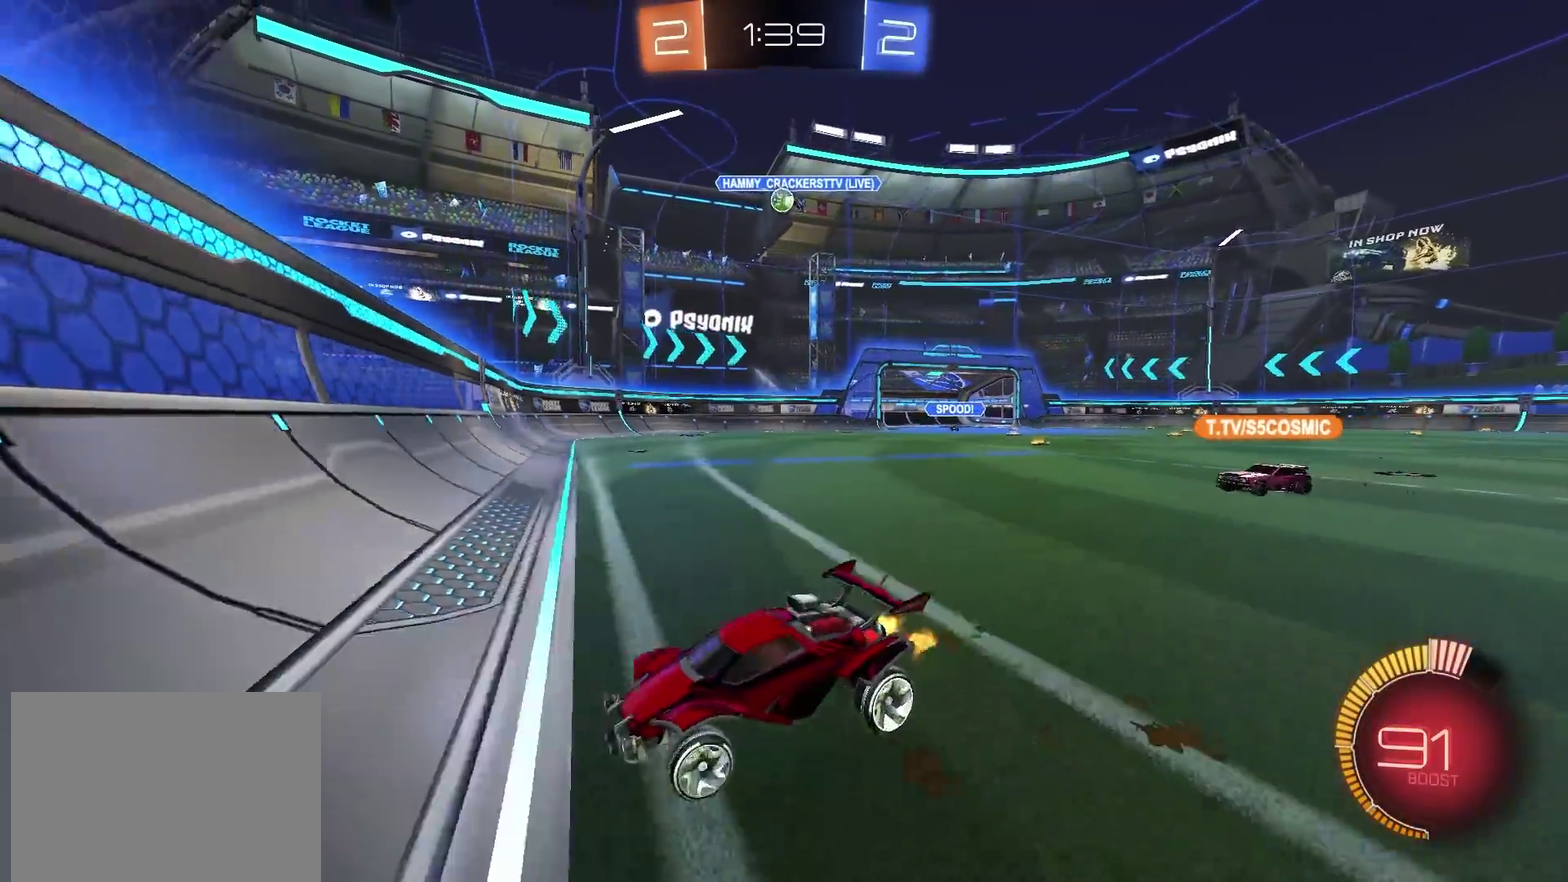
{"dt_ms": 601, "buttons": ["L2"], "left_stick": "left", "right_stick": "center", "events": [[67, "L1", "down"], [284, "left_stick", "right"], [351, "left_stick", "down-right"], [384, "R2", "up"], [417, "L1", "up"], [417, "left_stick", "down"], [467, "L2", "down"], [467, "left_stick", "down-left"], [567, "left_stick", "left"]]}
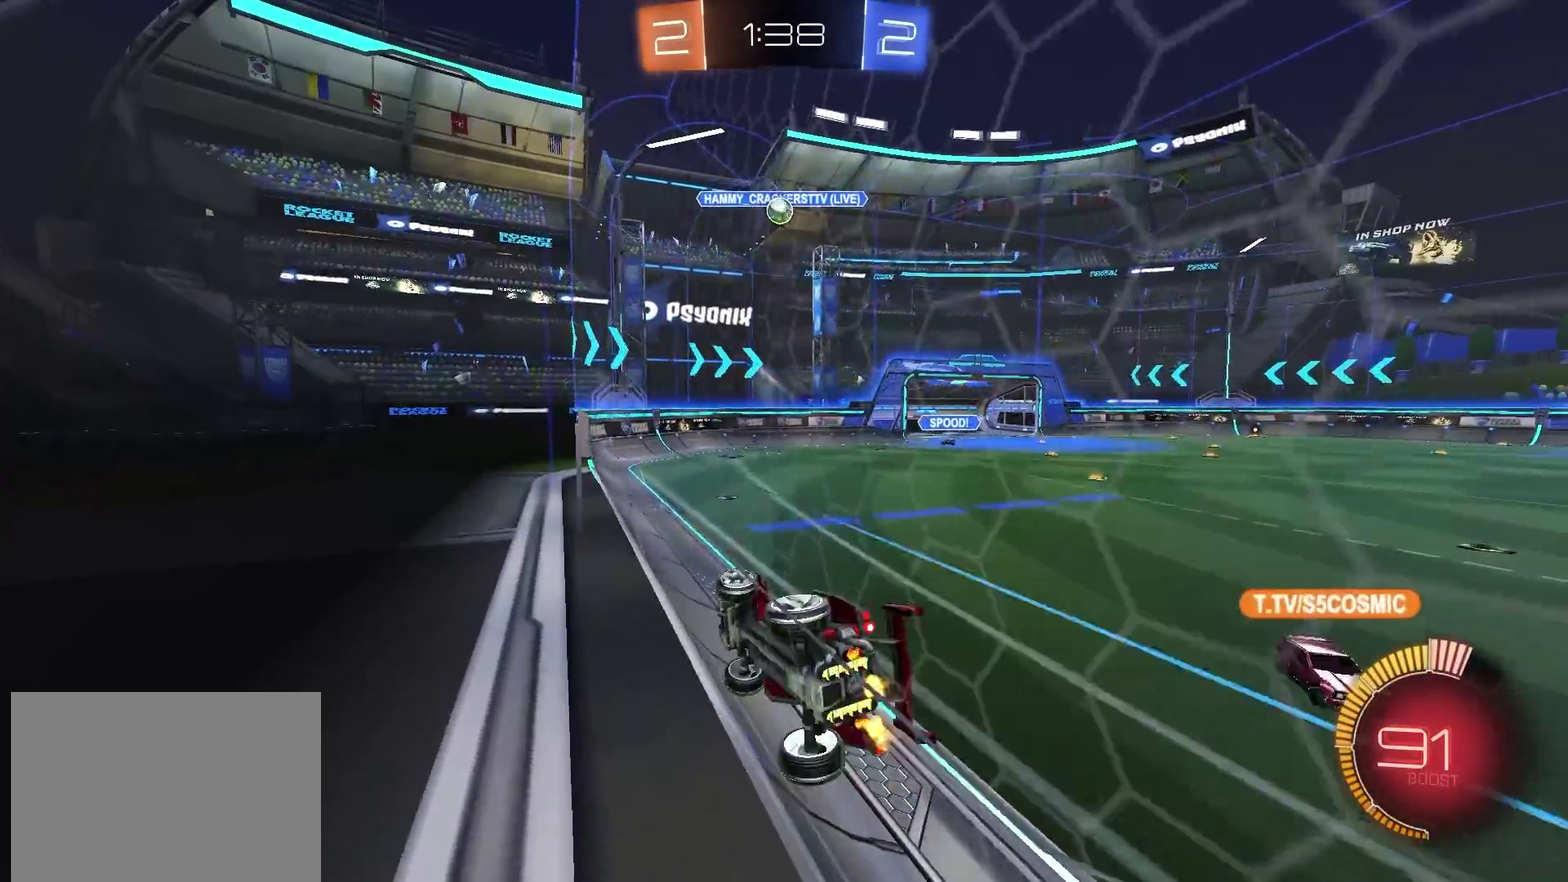
{"dt_ms": 300, "buttons": ["L2"], "left_stick": "left", "right_stick": "center", "events": []}
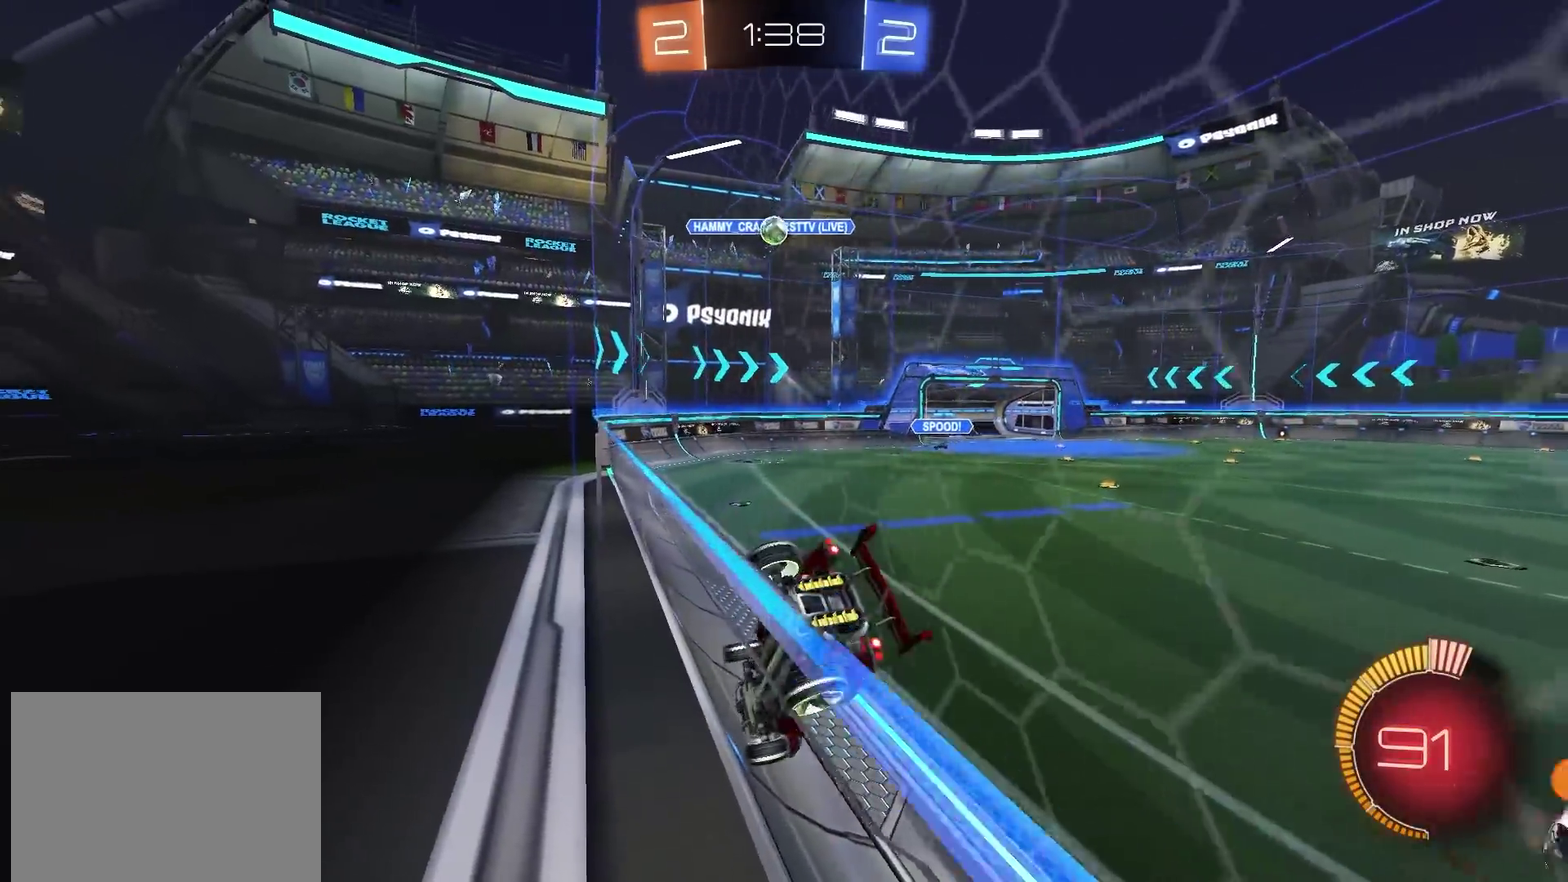
{"dt_ms": 701, "buttons": ["R2"], "left_stick": "left", "right_stick": "center", "events": [[217, "L2", "up"], [217, "R2", "down"], [234, "left_stick", "up-right"], [567, "L2", "down"], [601, "R2", "up"], [617, "left_stick", "center"], [651, "L2", "up"], [684, "R2", "down"], [684, "left_stick", "left"]]}
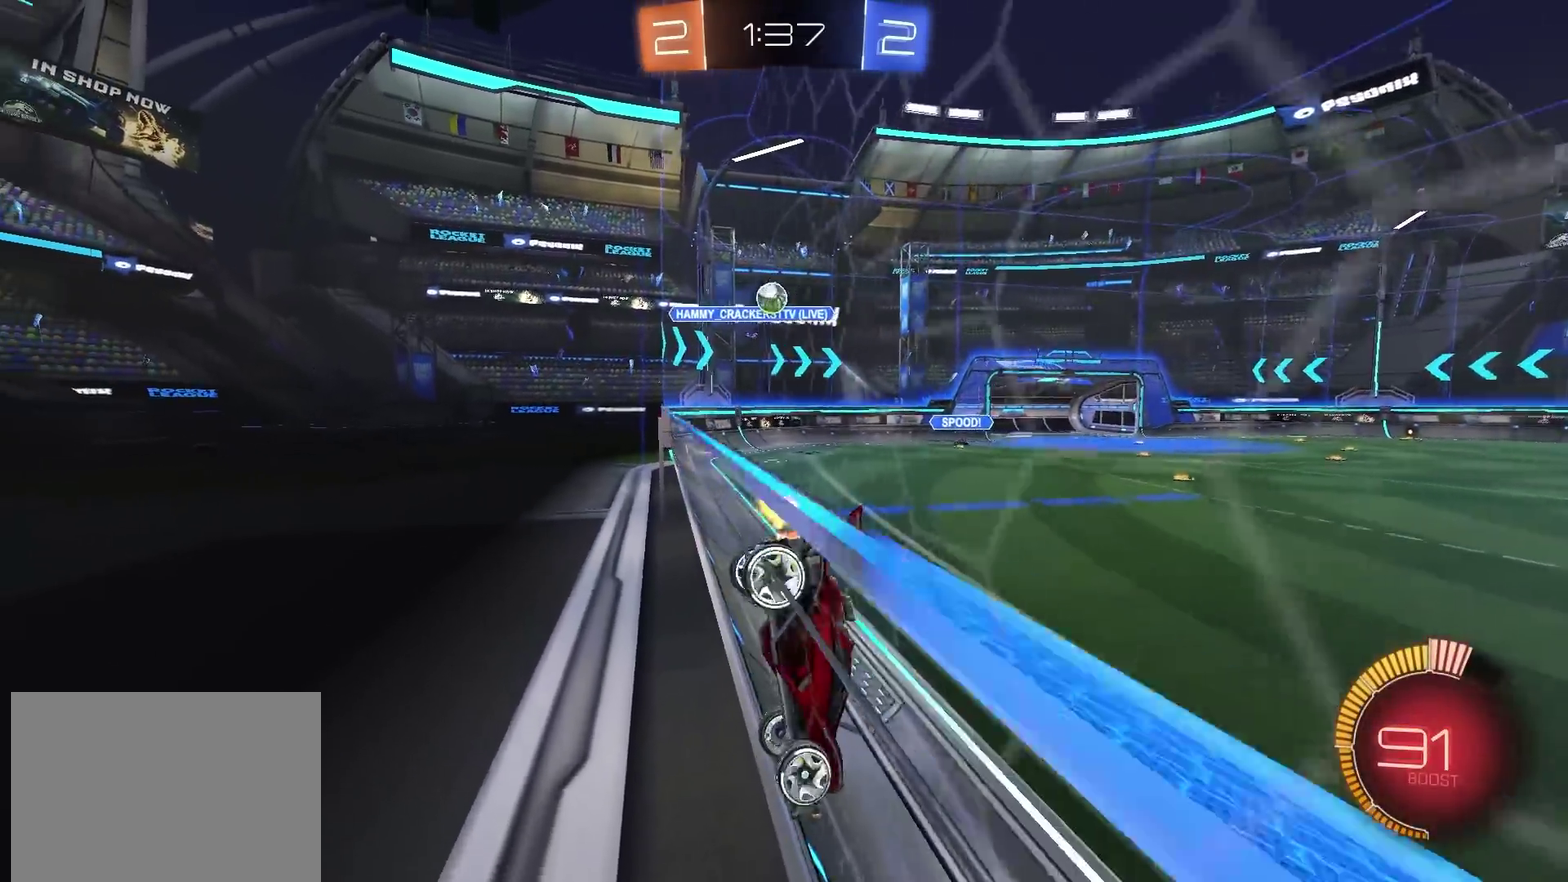
{"dt_ms": 500, "buttons": ["R2"], "left_stick": "left", "right_stick": "center", "events": []}
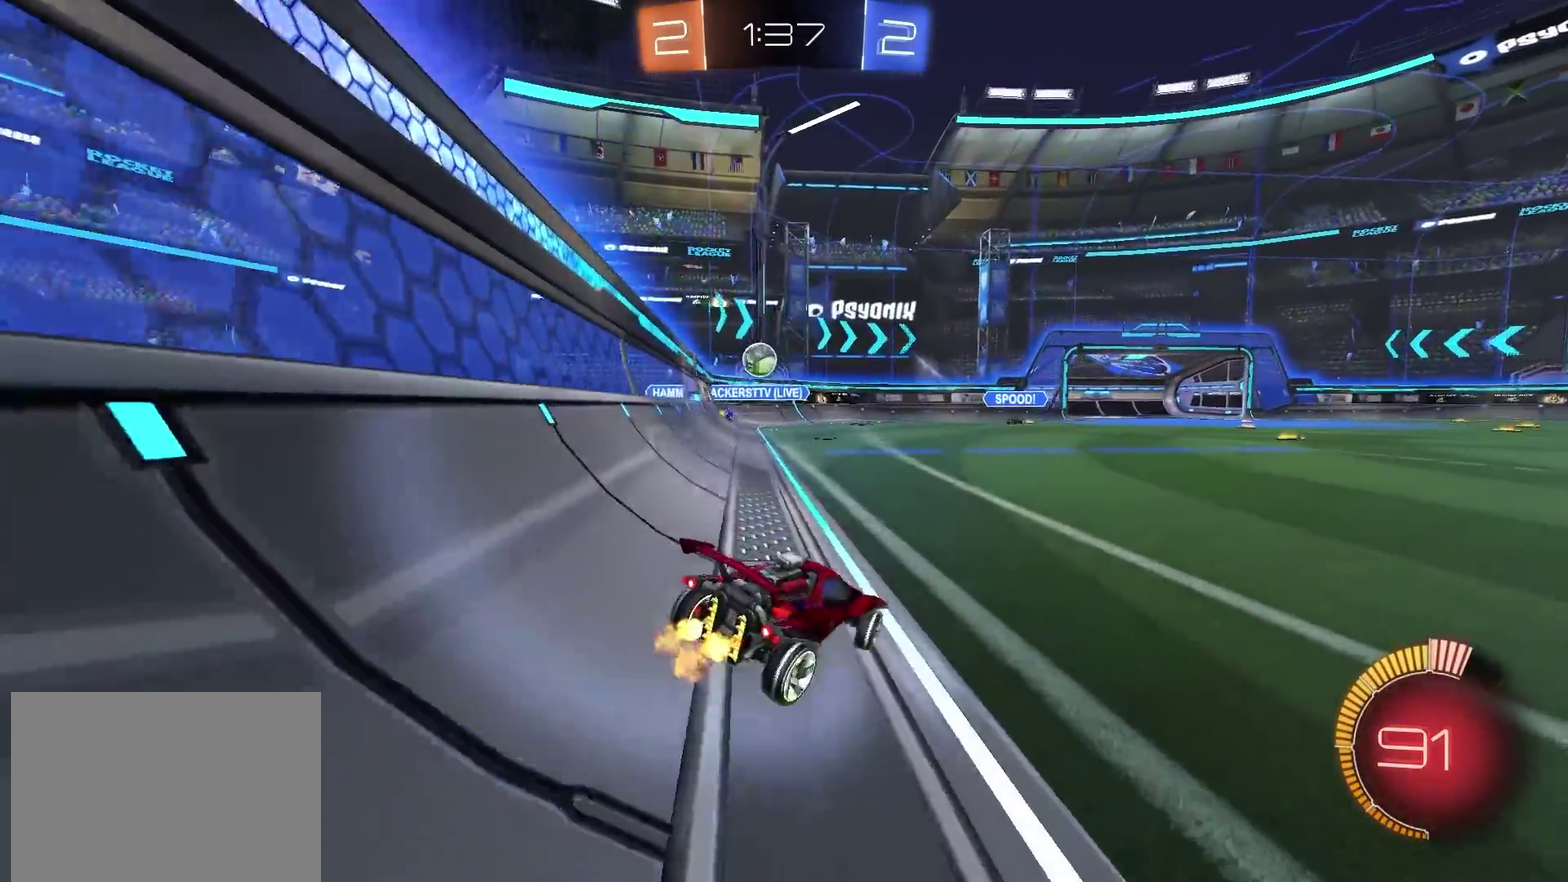
{"dt_ms": 501, "buttons": ["CIRCLE", "R2"], "left_stick": "left", "right_stick": "center", "events": [[100, "left_stick", "up-left"], [150, "left_stick", "center"], [234, "left_stick", "up-right"], [351, "left_stick", "left"], [467, "CIRCLE", "down"]]}
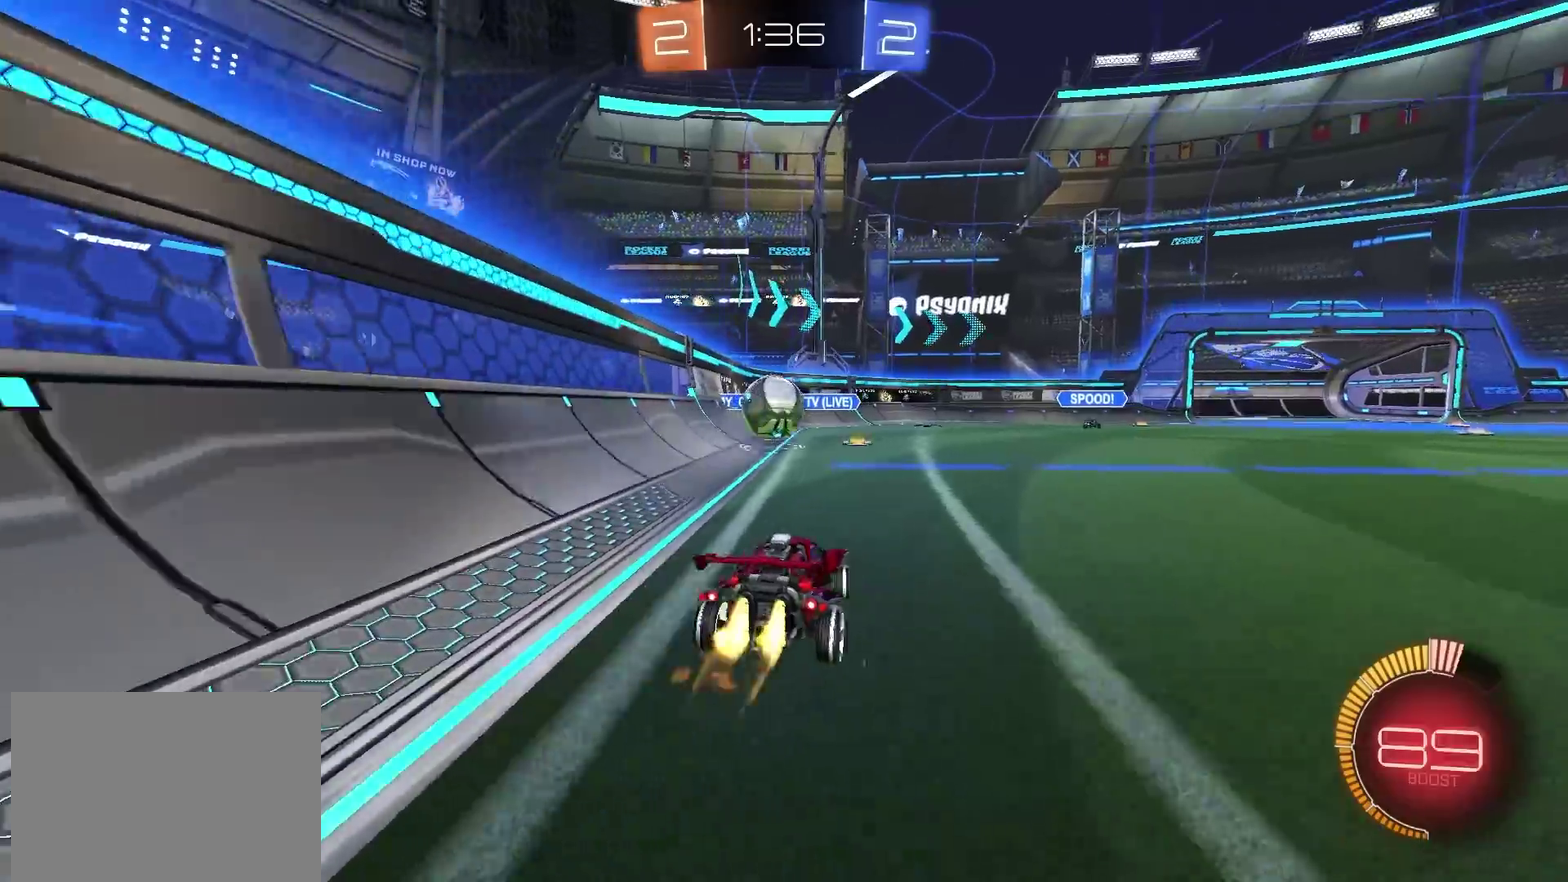
{"dt_ms": 400, "buttons": ["CROSS", "CIRCLE", "R2"], "left_stick": "down", "right_stick": "center", "events": [[83, "left_stick", "center"], [117, "CROSS", "down"], [133, "left_stick", "down-right"], [233, "CROSS", "up"], [250, "L1", "down"], [267, "left_stick", "up-left"], [300, "CROSS", "down"], [333, "L1", "up"], [383, "left_stick", "down"]]}